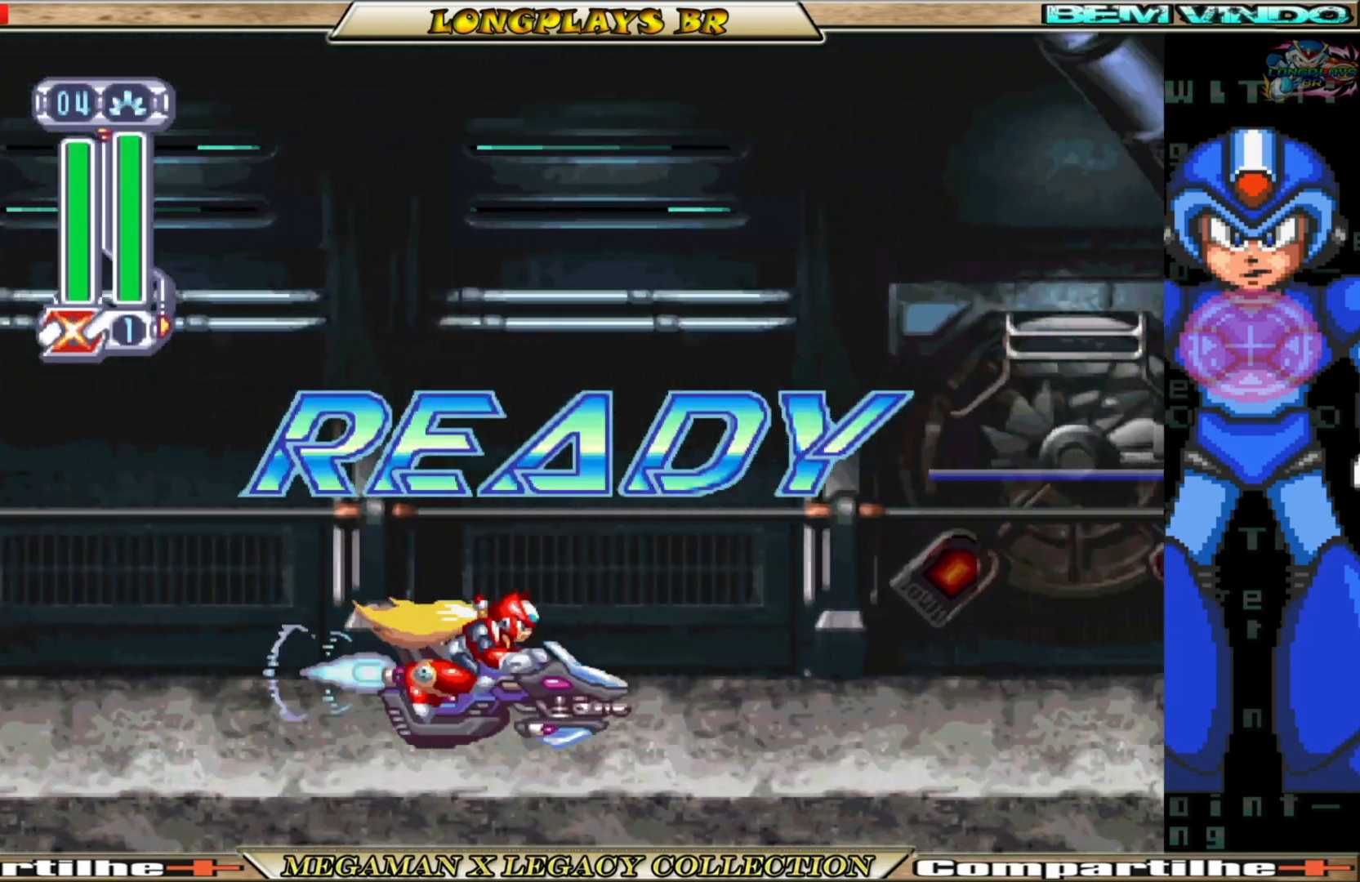
Gameplay with a controller (Xbox layout); each line is a JSON object with the inputs held at the frame after it. "events" lists button and stick changes between this image and that frame as [ms after this image, input, new state], when the widget could be followed in between. Not read: L3 R3.
{"buttons": [], "left_stick": "center", "right_stick": "center", "events": [[83, "X", "down"], [150, "X", "up"], [250, "X", "down"], [350, "X", "up"], [417, "X", "down"], [500, "X", "up"]]}
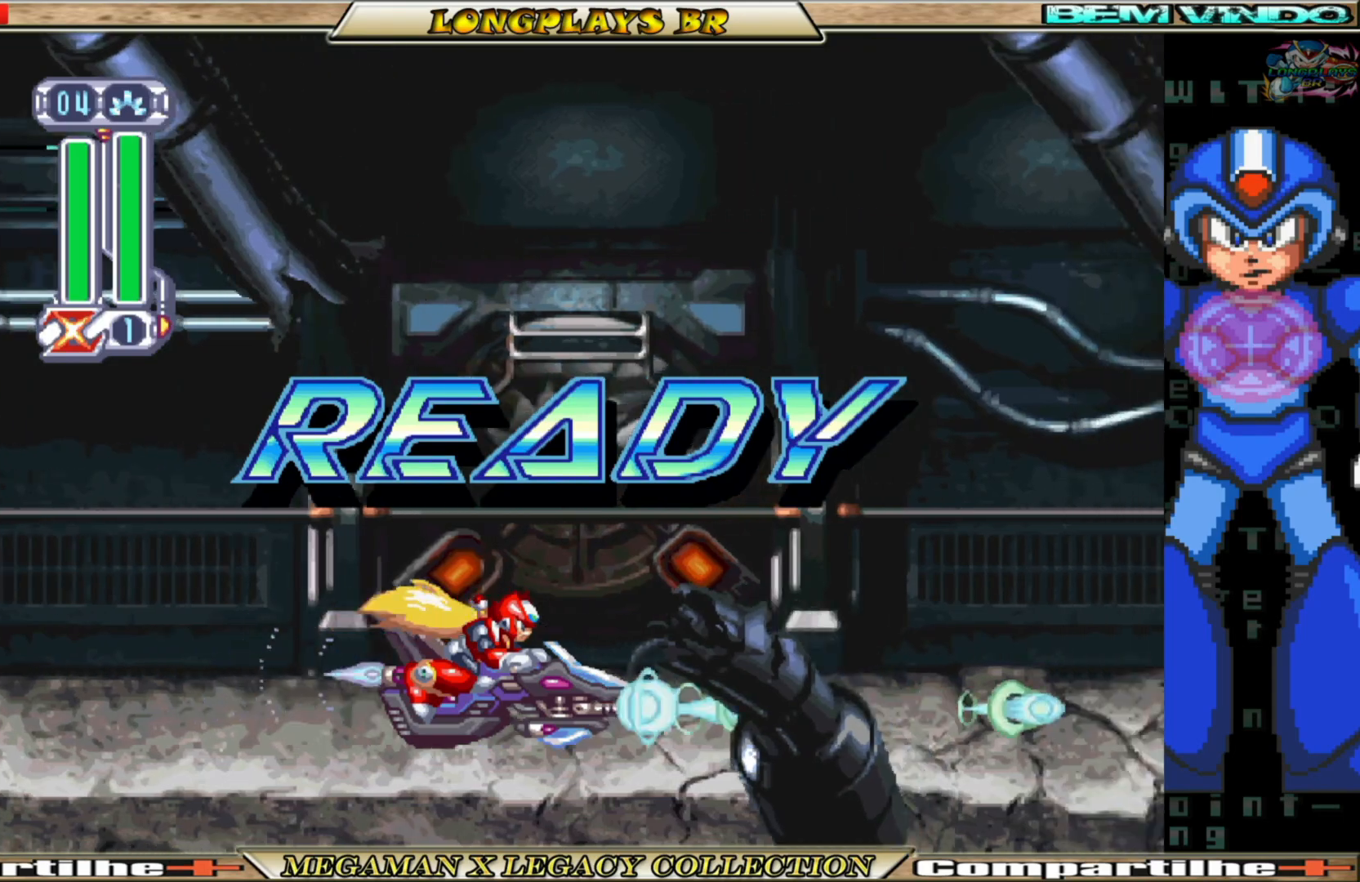
{"buttons": [], "left_stick": "center", "right_stick": "center", "events": [[167, "A", "down"], [400, "X", "down"], [467, "A", "up"], [483, "X", "up"]]}
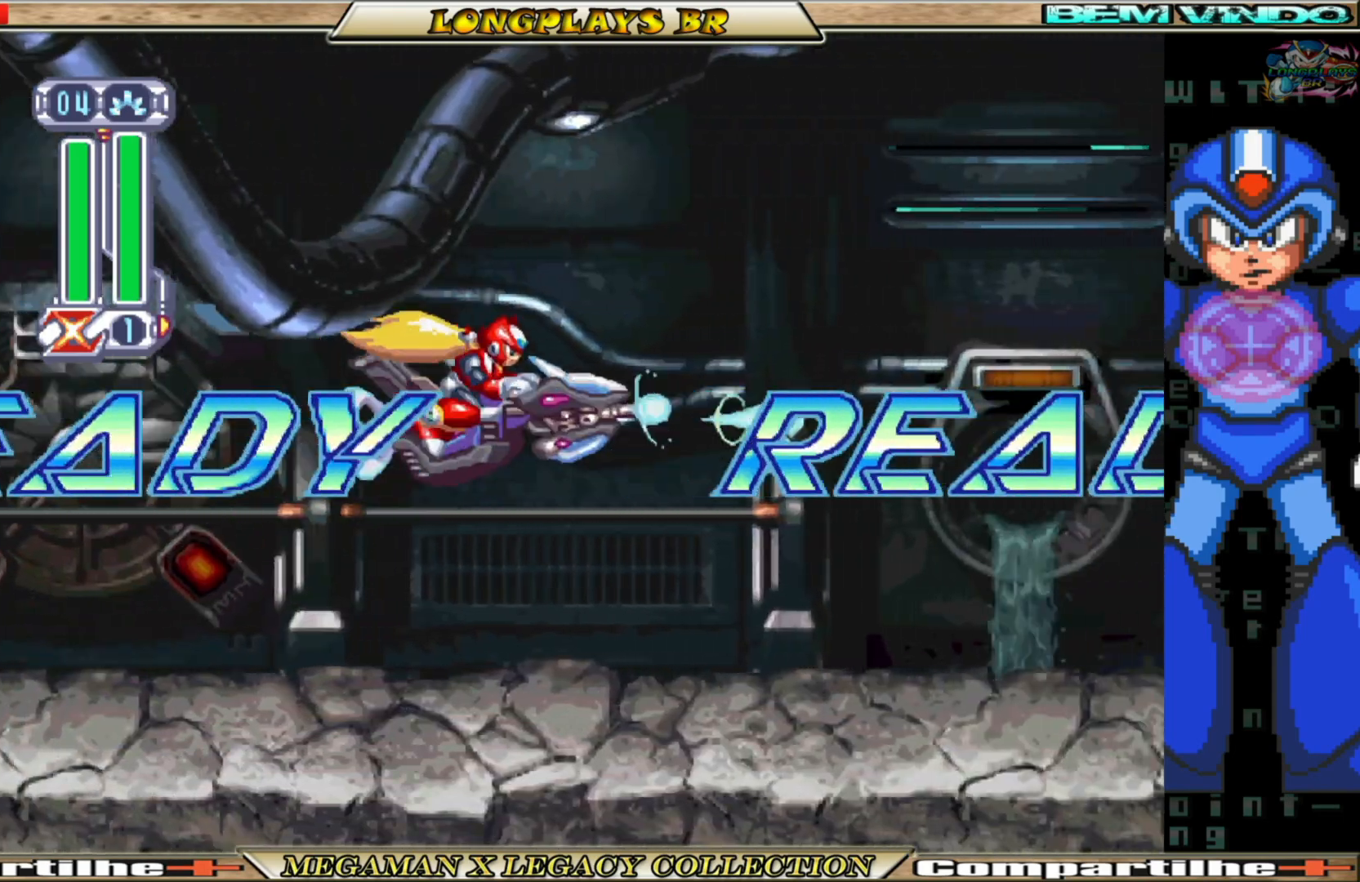
{"buttons": ["X"], "left_stick": "center", "right_stick": "center", "events": [[50, "X", "down"], [167, "X", "up"], [233, "X", "down"], [317, "X", "up"], [417, "X", "down"]]}
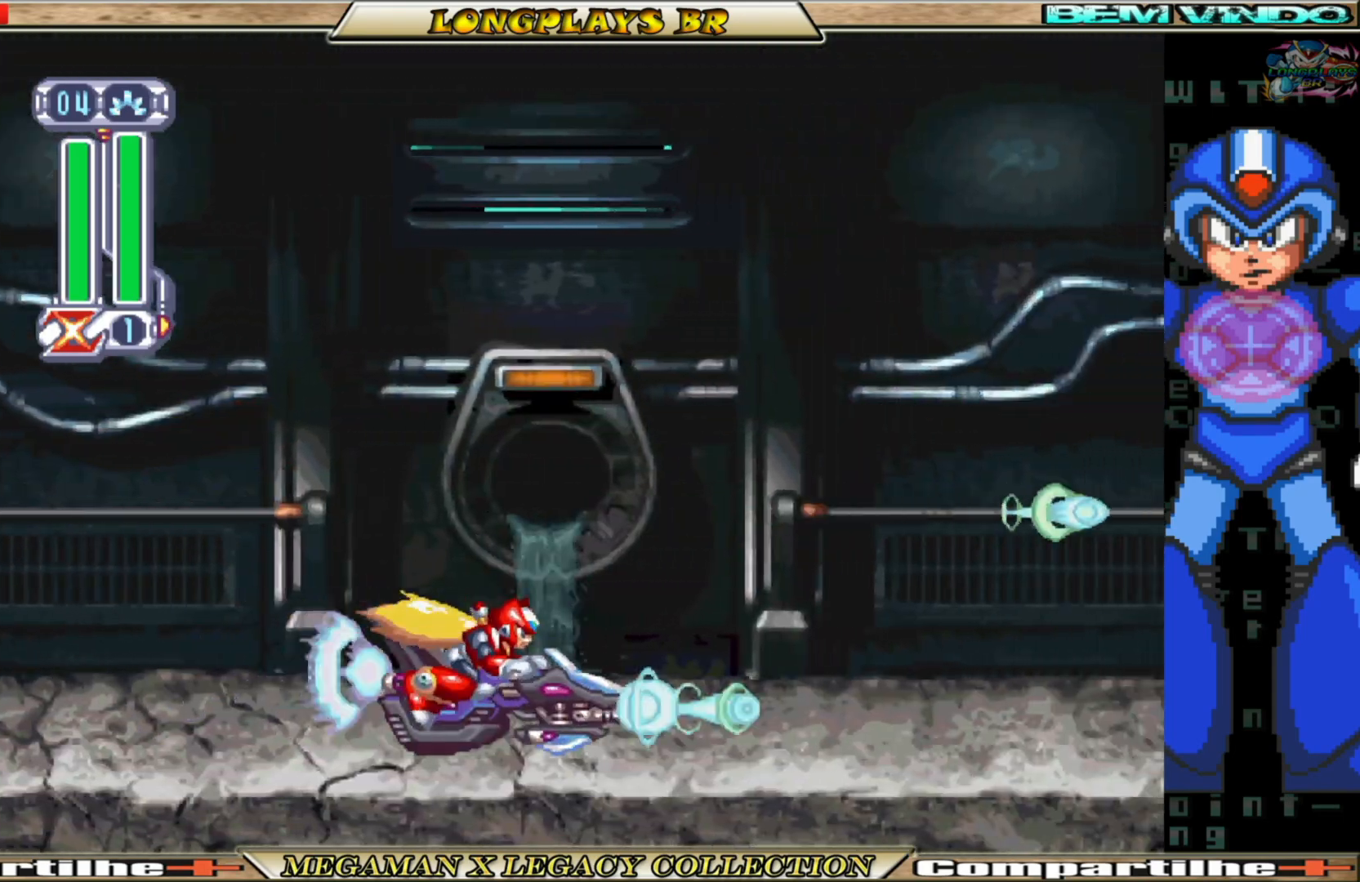
{"buttons": [], "left_stick": "center", "right_stick": "center", "events": [[17, "X", "up"], [83, "A", "down"], [250, "A", "up"], [250, "X", "down"], [317, "X", "up"], [400, "X", "down"], [483, "X", "up"]]}
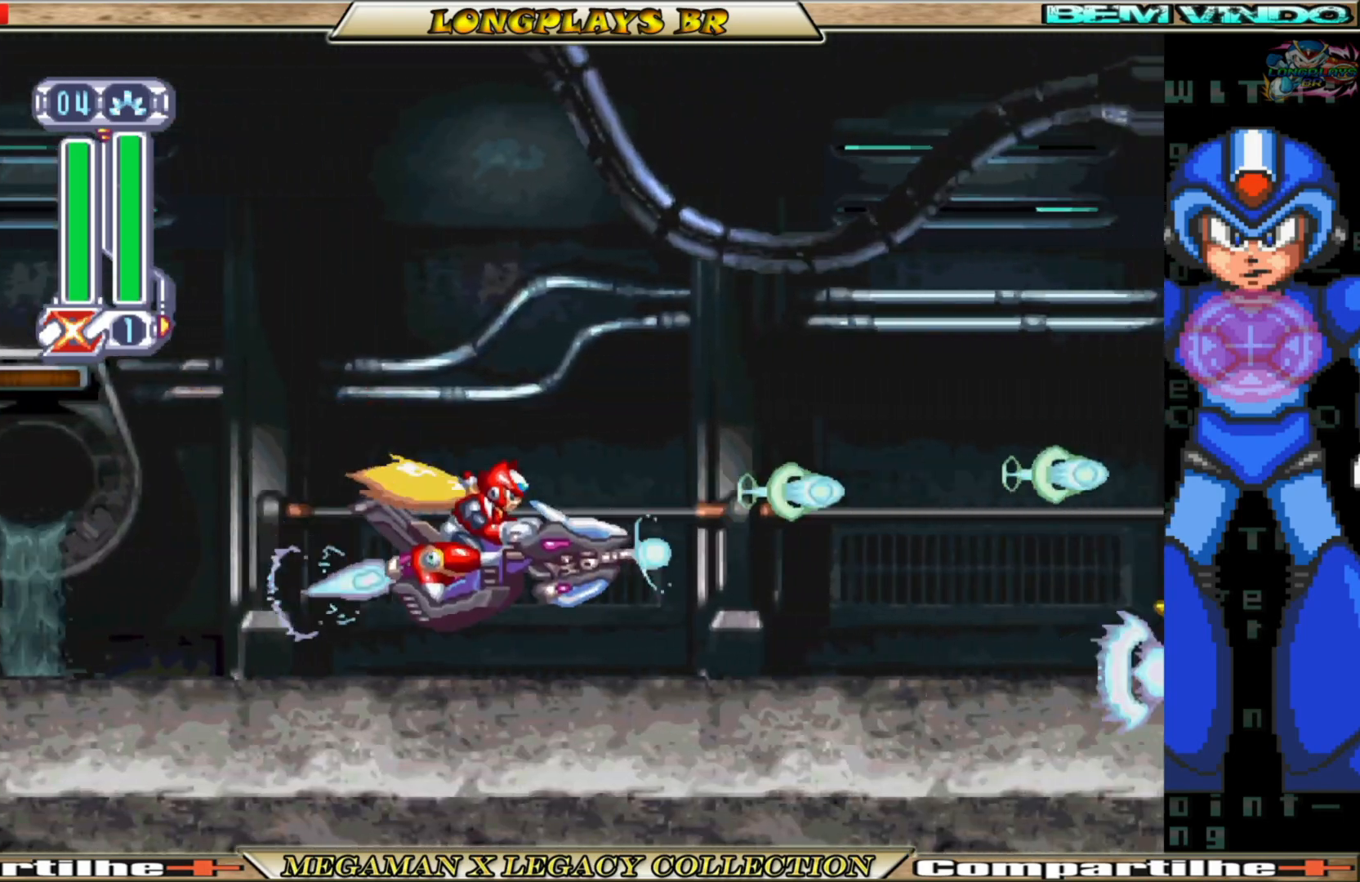
{"buttons": [], "left_stick": "center", "right_stick": "center", "events": [[67, "X", "down"], [167, "X", "up"], [233, "X", "down"], [333, "X", "up"], [400, "X", "down"], [500, "X", "up"]]}
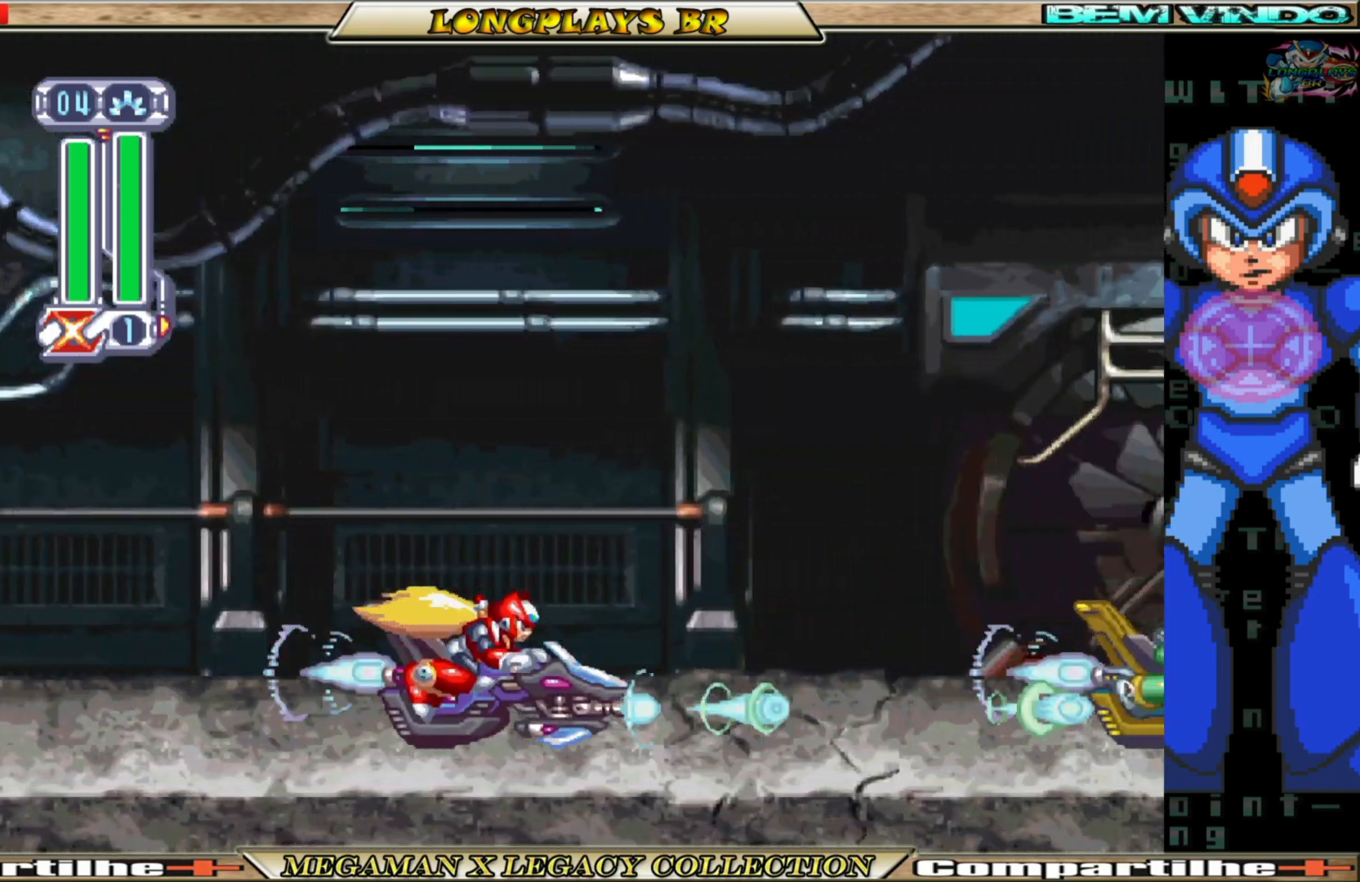
{"buttons": ["X"], "left_stick": "center", "right_stick": "center", "events": [[83, "X", "down"], [183, "X", "up"], [267, "X", "down"], [350, "X", "up"], [450, "X", "down"]]}
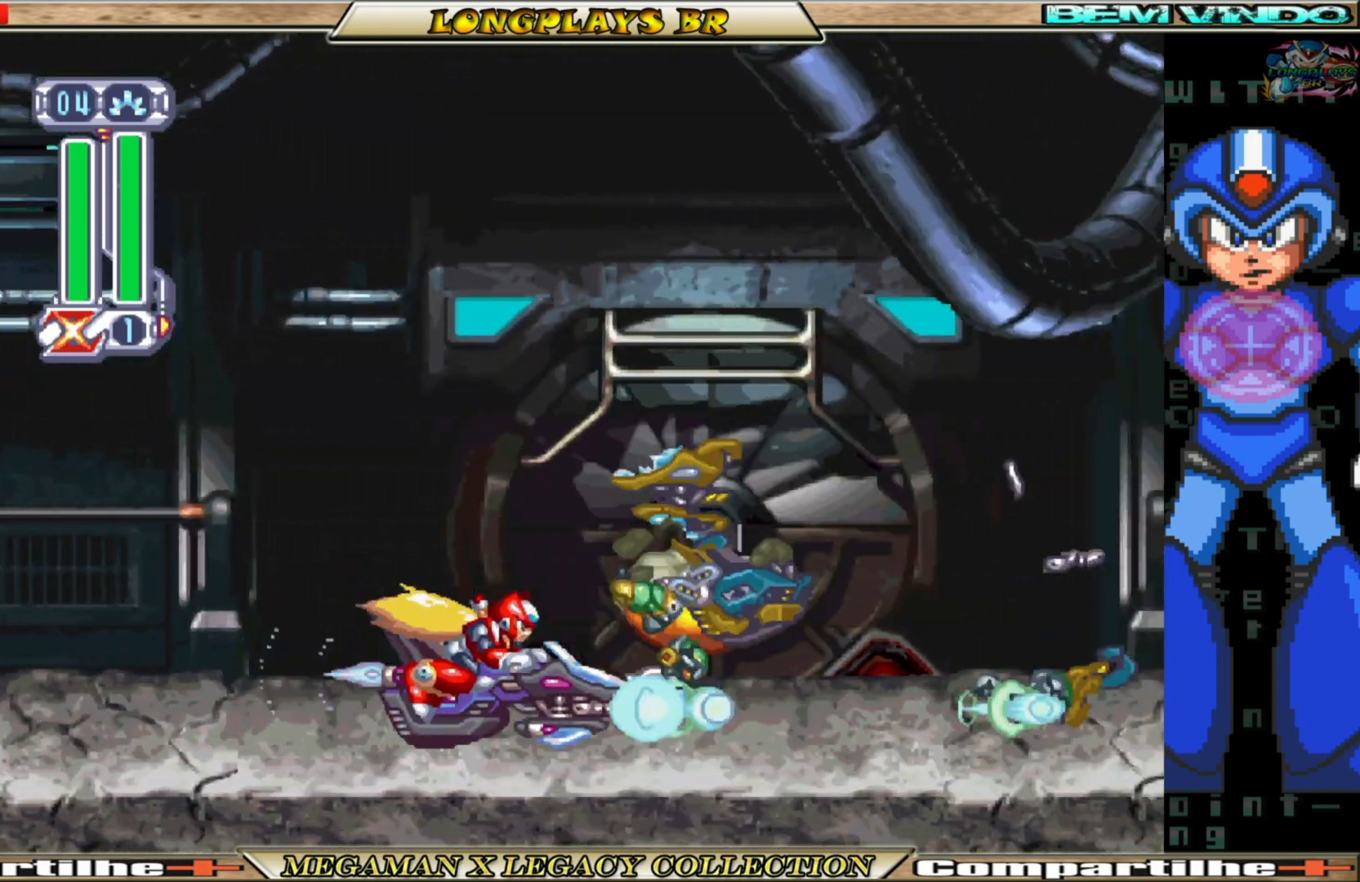
{"buttons": ["DPAD_LEFT"], "left_stick": "center", "right_stick": "center", "events": [[33, "X", "up"], [117, "X", "down"], [200, "X", "up"], [300, "X", "down"], [417, "DPAD_LEFT", "down"], [417, "X", "up"]]}
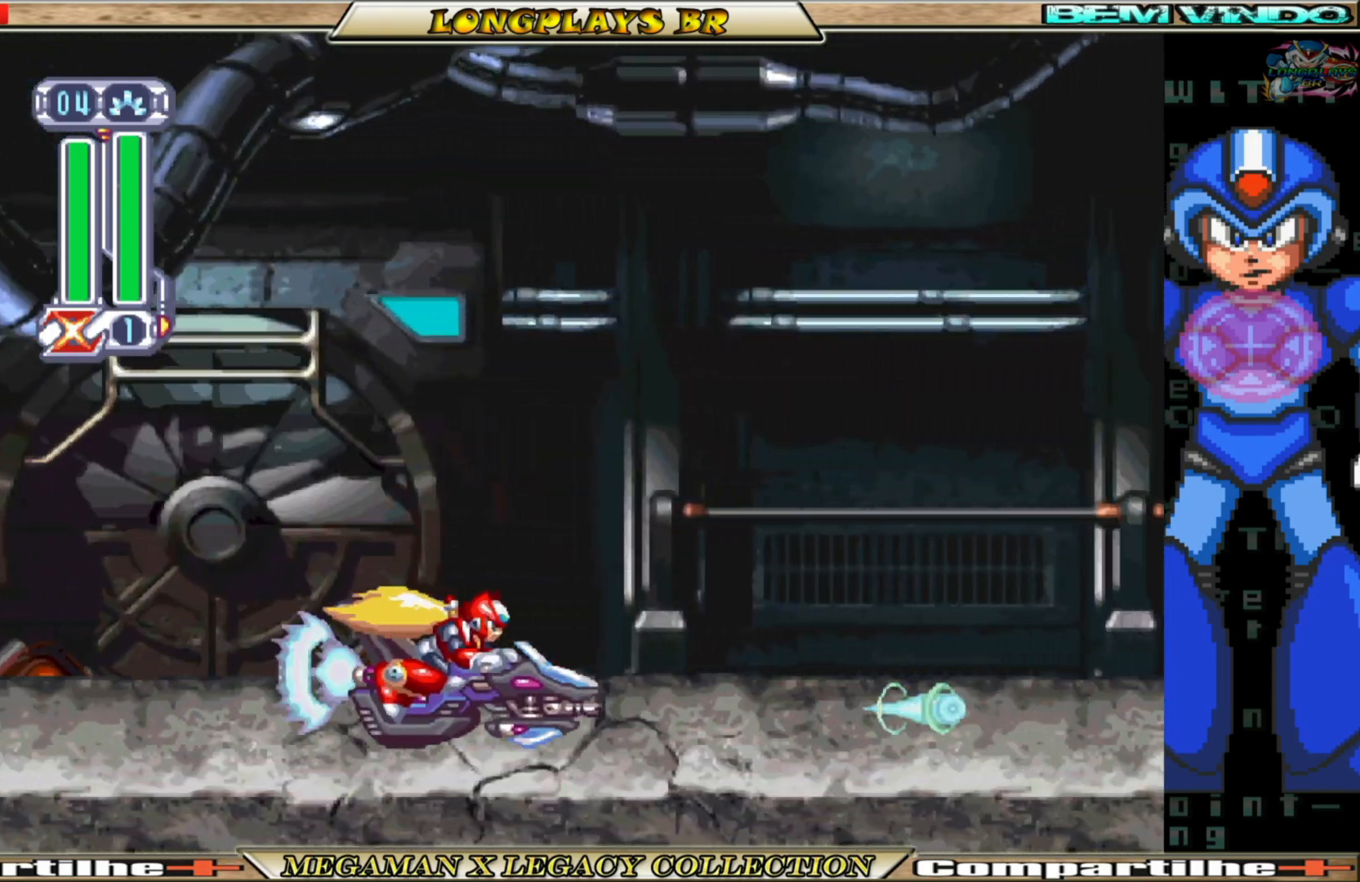
{"buttons": [], "left_stick": "center", "right_stick": "center", "events": [[167, "A", "down"], [233, "DPAD_LEFT", "up"], [367, "DPAD_RIGHT", "down"], [383, "X", "down"], [400, "A", "up"], [467, "X", "up"], [500, "DPAD_RIGHT", "up"]]}
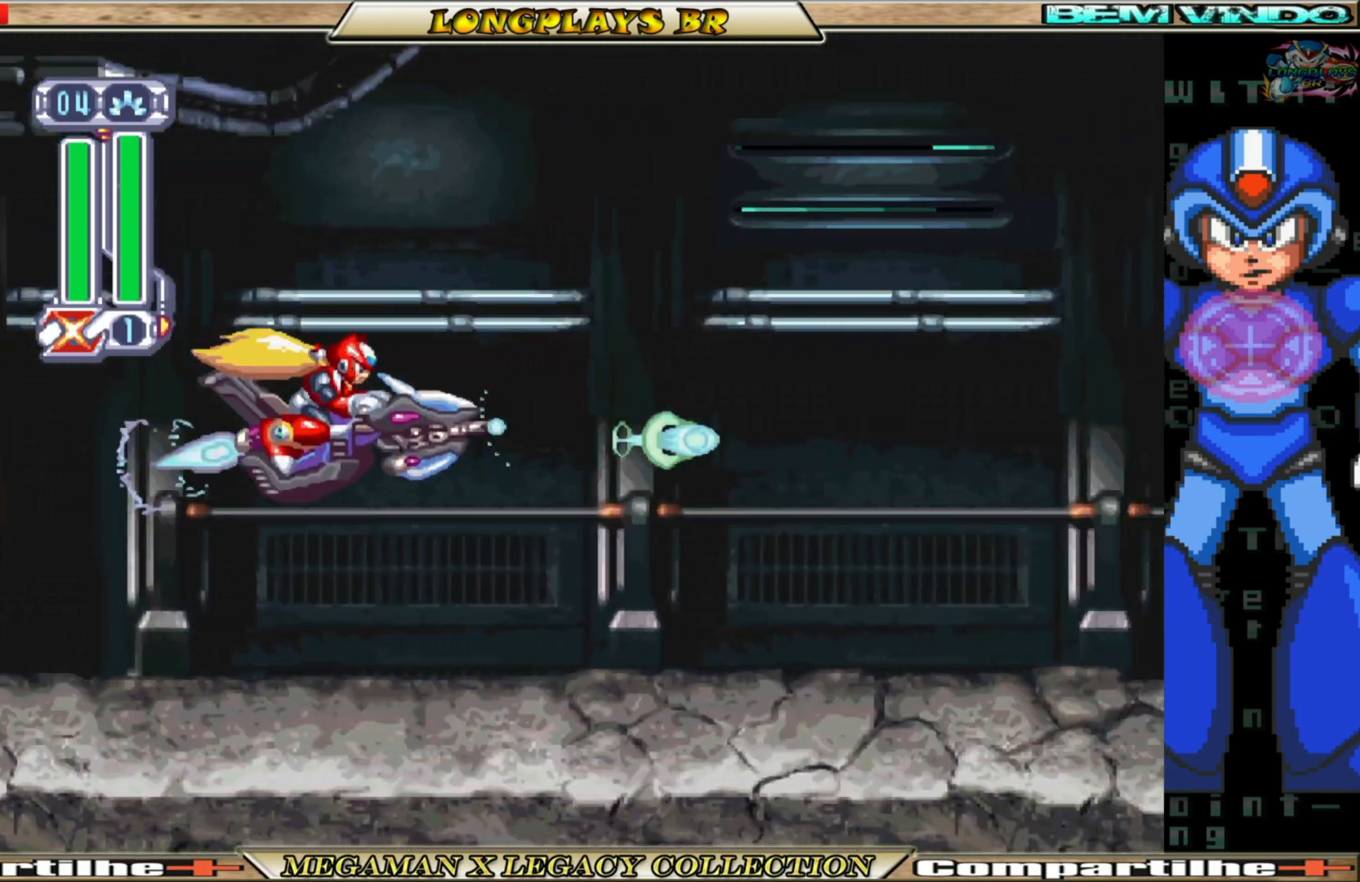
{"buttons": ["A", "DPAD_RIGHT"], "left_stick": "center", "right_stick": "center", "events": [[33, "X", "down"], [133, "X", "up"], [200, "X", "down"], [300, "X", "up"], [333, "DPAD_RIGHT", "down"], [483, "A", "down"]]}
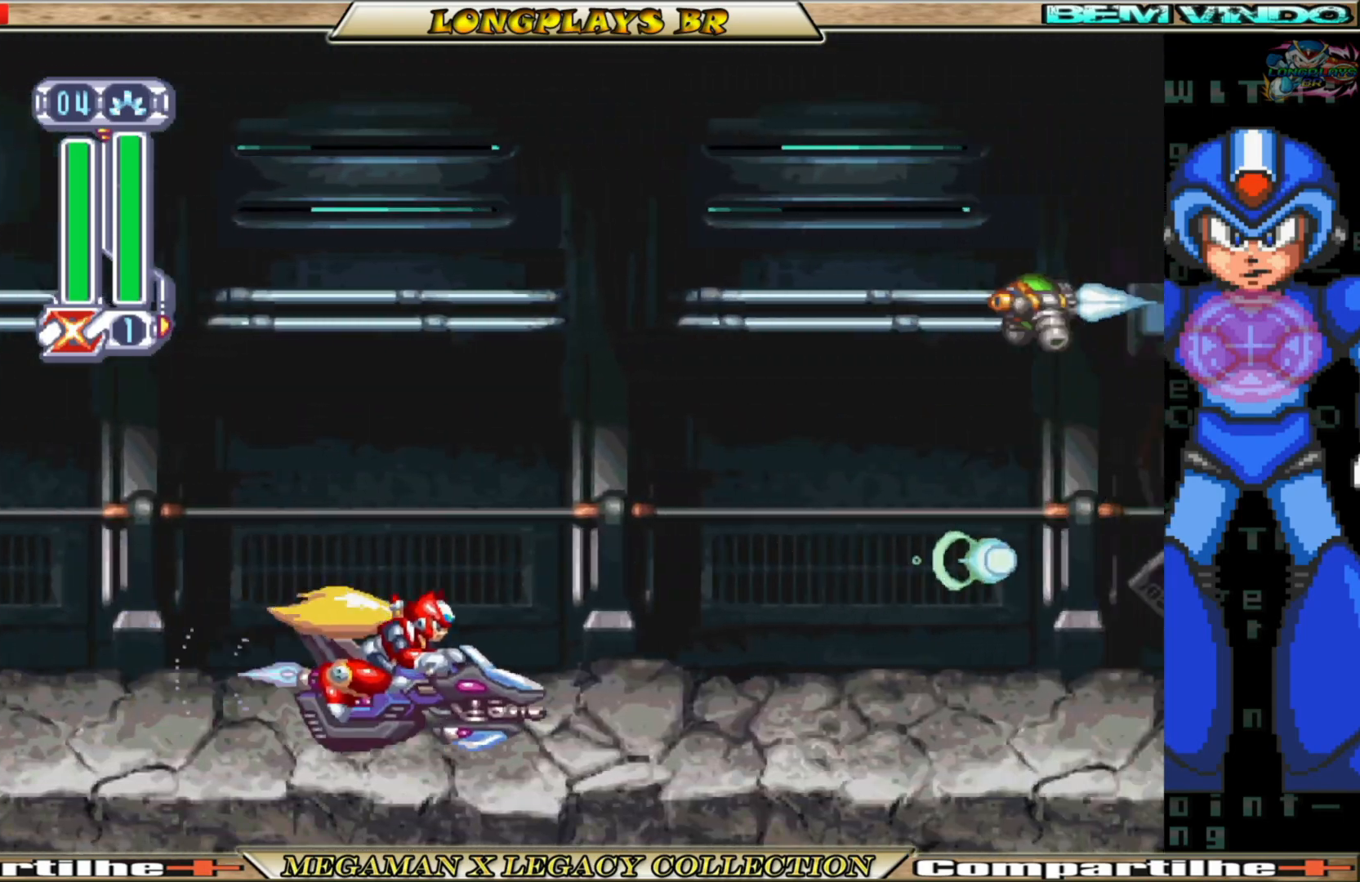
{"buttons": ["X"], "left_stick": "center", "right_stick": "center", "events": [[17, "DPAD_RIGHT", "up"], [133, "X", "down"], [183, "A", "up"], [217, "X", "up"], [283, "X", "down"], [383, "X", "up"], [467, "X", "down"]]}
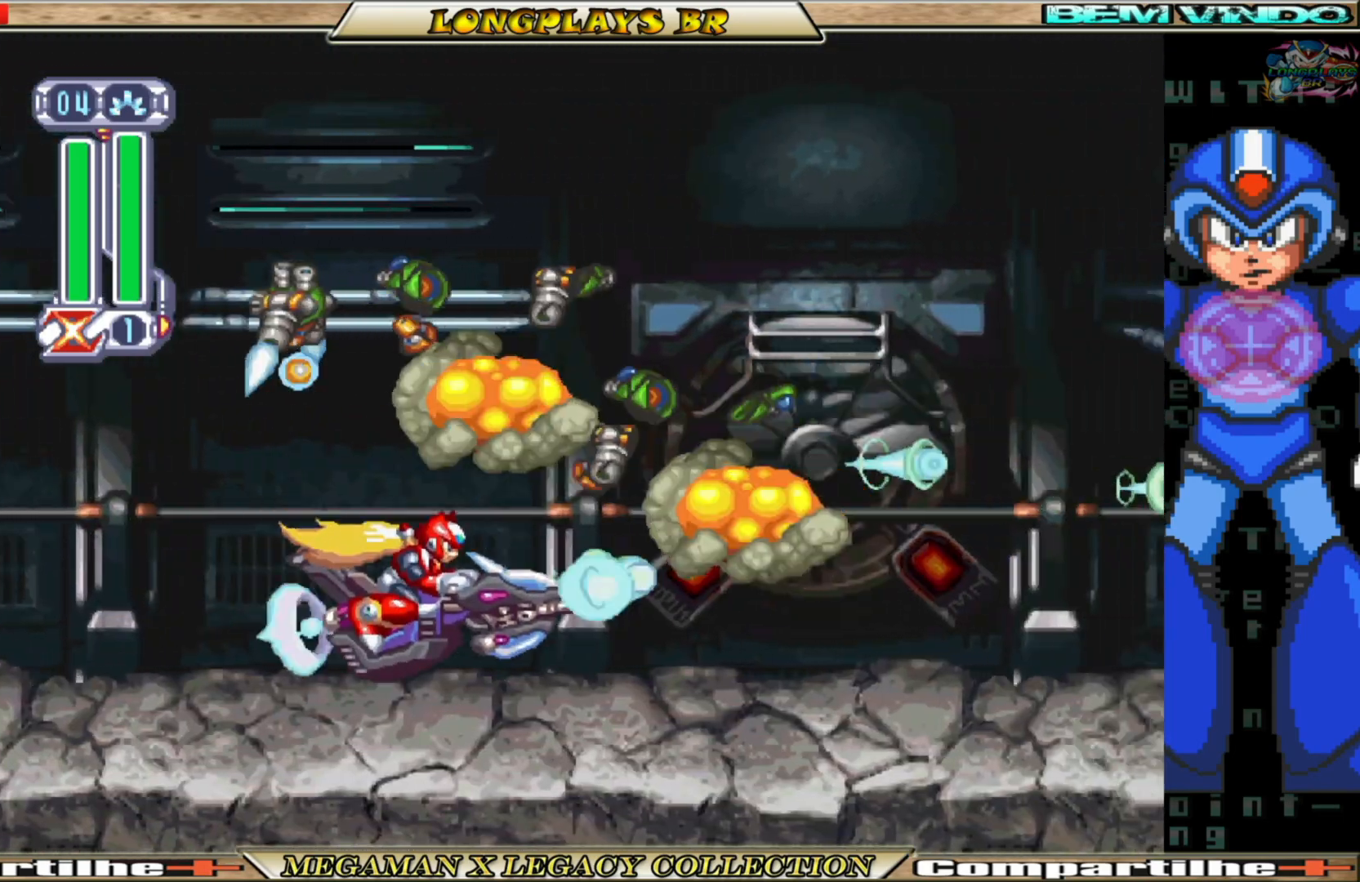
{"buttons": [], "left_stick": "center", "right_stick": "center", "events": [[67, "X", "up"], [133, "X", "down"], [233, "X", "up"], [350, "X", "down"], [417, "X", "up"]]}
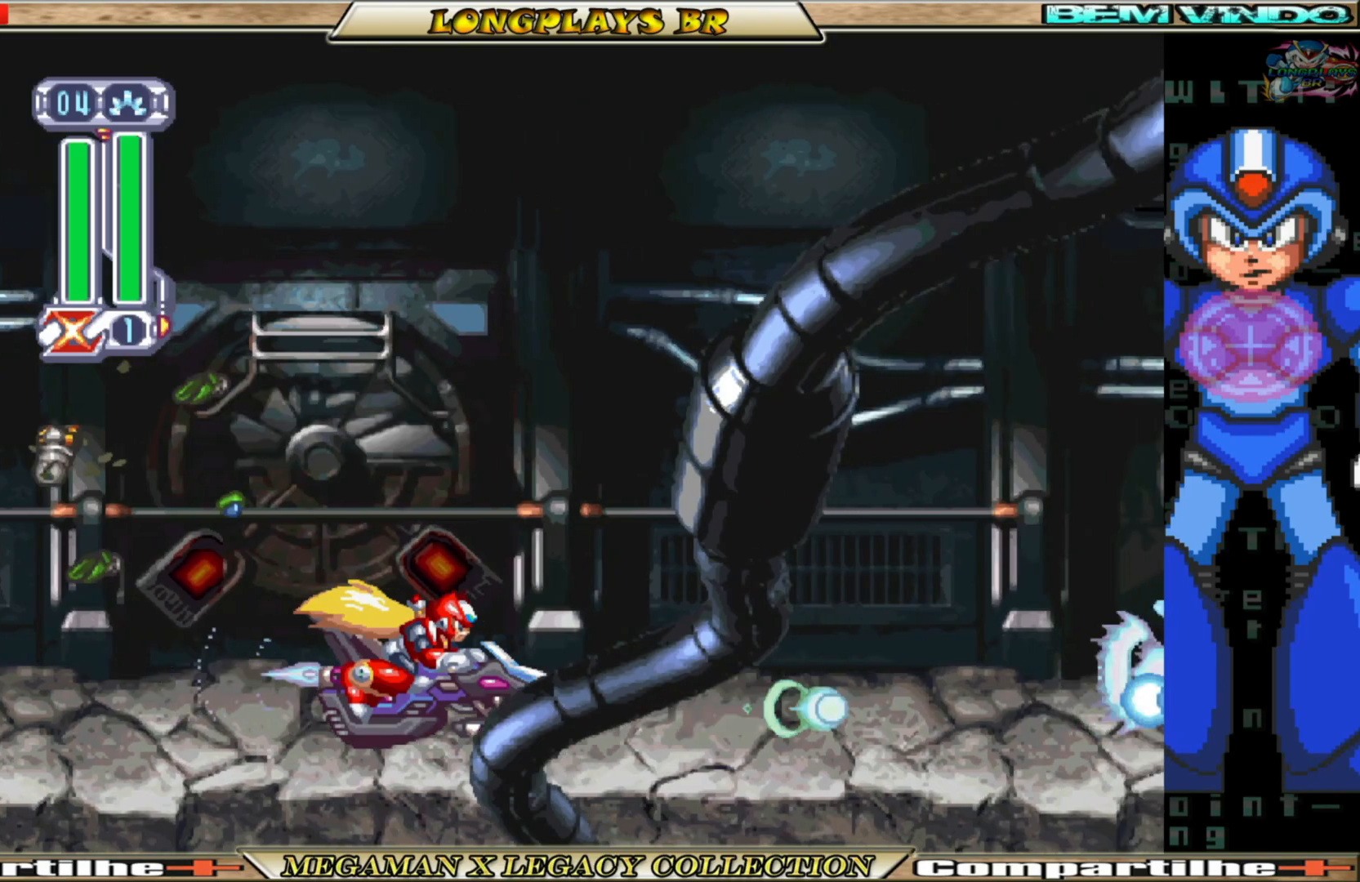
{"buttons": ["X"], "left_stick": "center", "right_stick": "center", "events": [[117, "A", "down"], [317, "X", "down"], [383, "A", "up"], [417, "X", "up"], [483, "X", "down"]]}
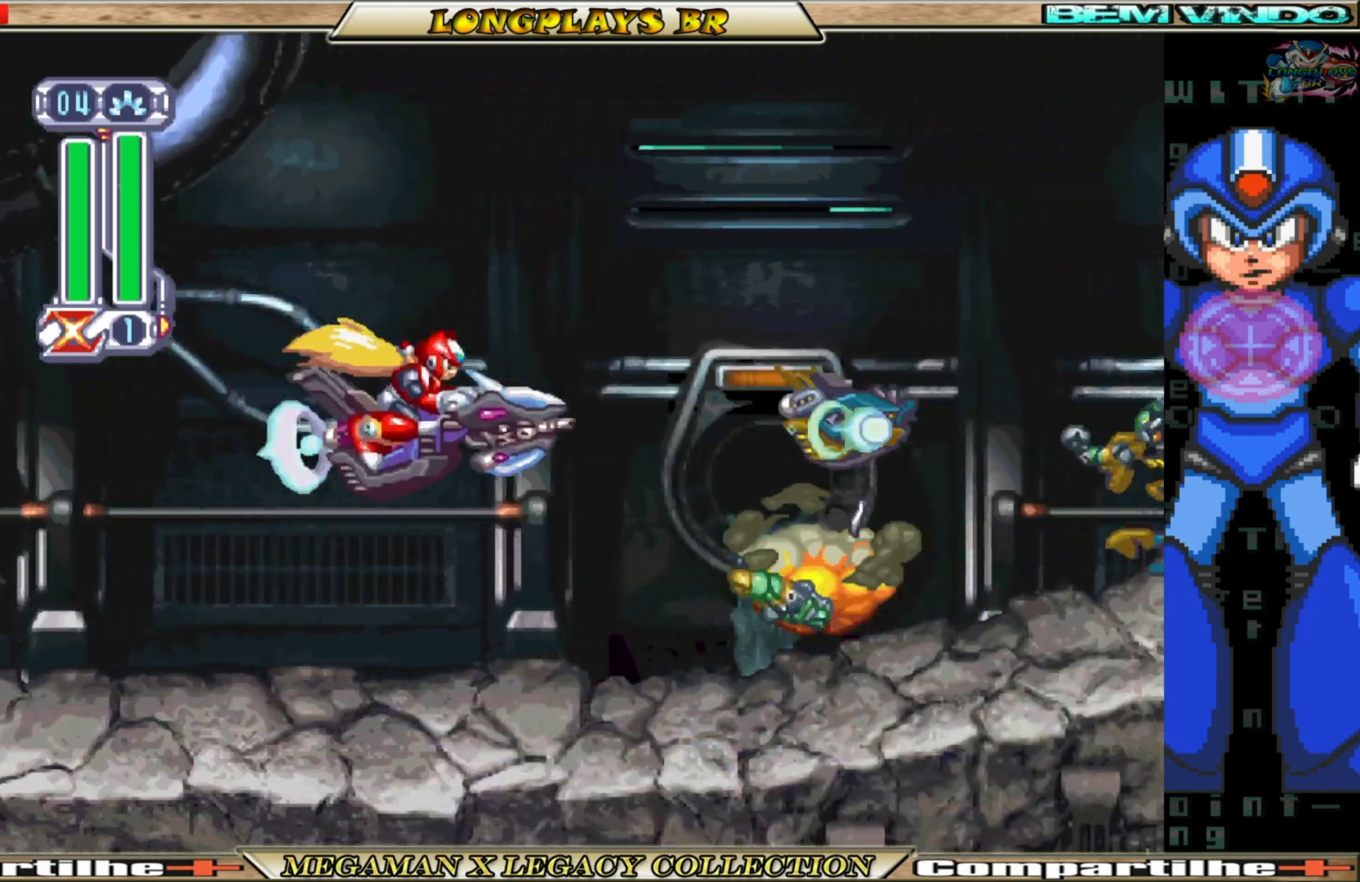
{"buttons": [], "left_stick": "center", "right_stick": "center", "events": [[83, "X", "up"], [167, "X", "down"], [267, "X", "up"], [350, "X", "down"], [417, "X", "up"]]}
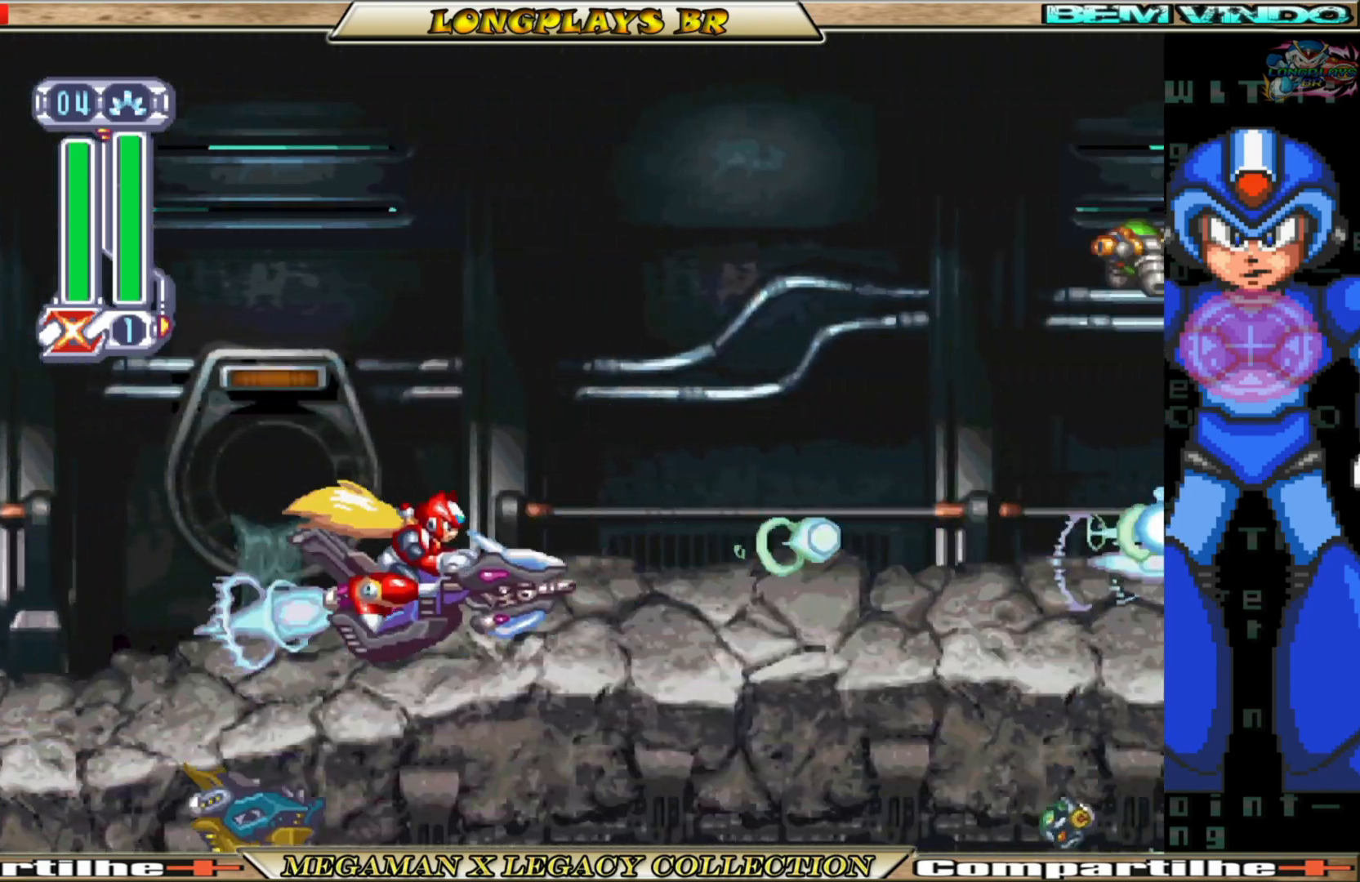
{"buttons": [], "left_stick": "center", "right_stick": "center", "events": [[17, "X", "down"], [100, "X", "up"], [200, "X", "down"], [283, "X", "up"], [350, "X", "down"], [450, "X", "up"]]}
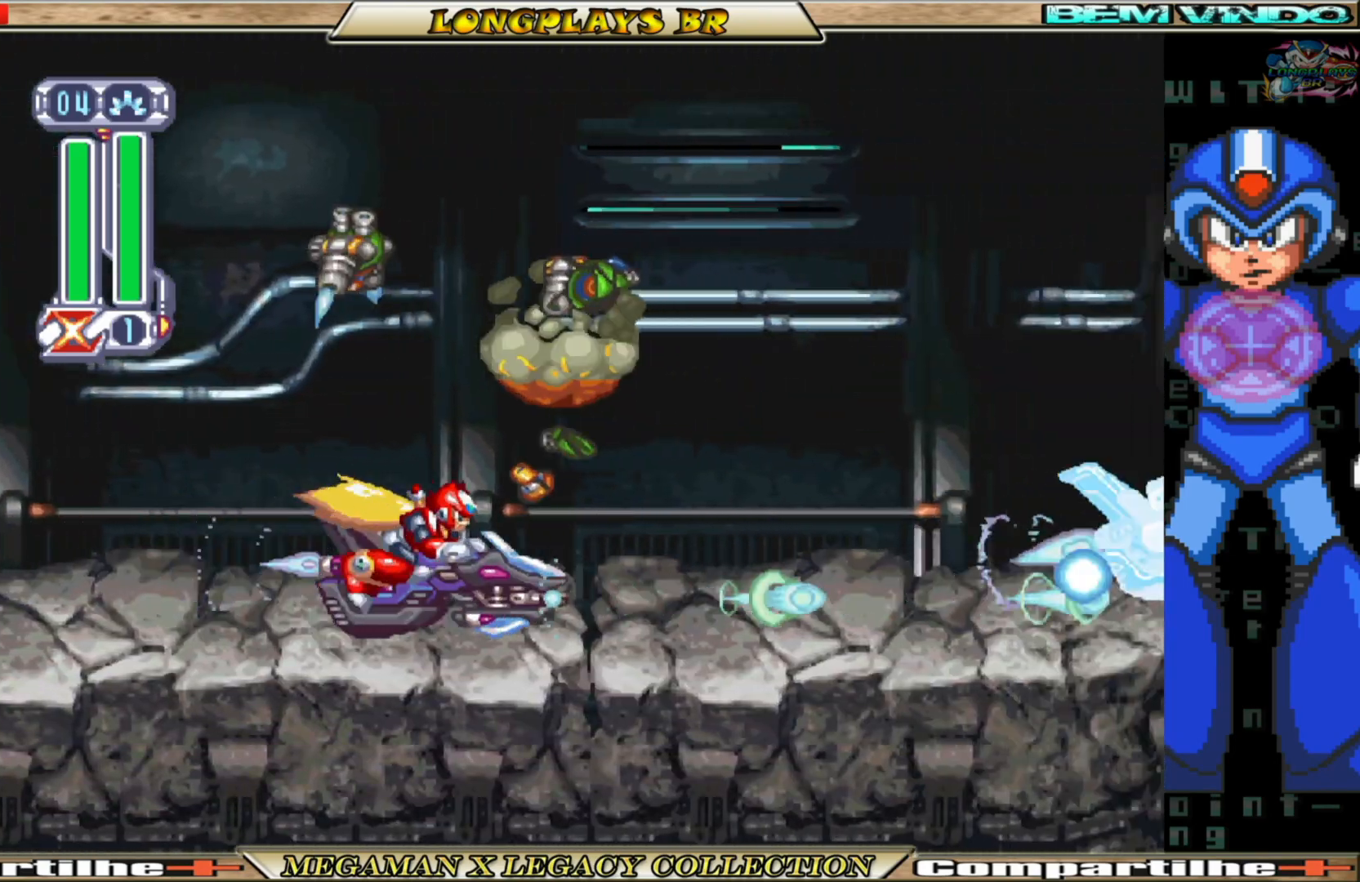
{"buttons": [], "left_stick": "center", "right_stick": "center", "events": [[33, "X", "down"], [133, "X", "up"], [217, "X", "down"], [300, "X", "up"], [400, "X", "down"], [467, "X", "up"]]}
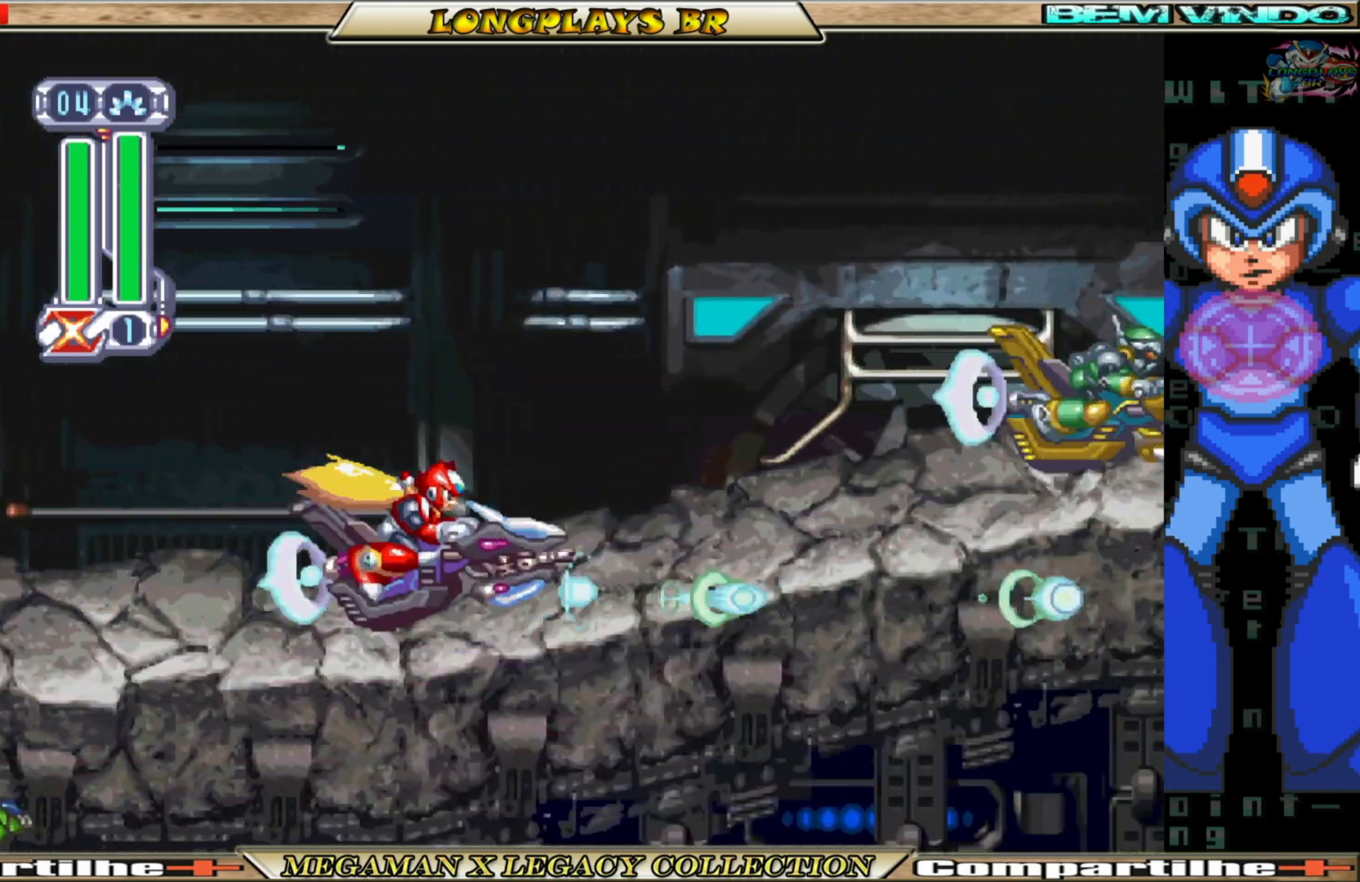
{"buttons": [], "left_stick": "center", "right_stick": "center", "events": [[50, "X", "down"], [117, "X", "up"], [233, "X", "down"], [300, "X", "up"], [400, "X", "down"], [483, "X", "up"]]}
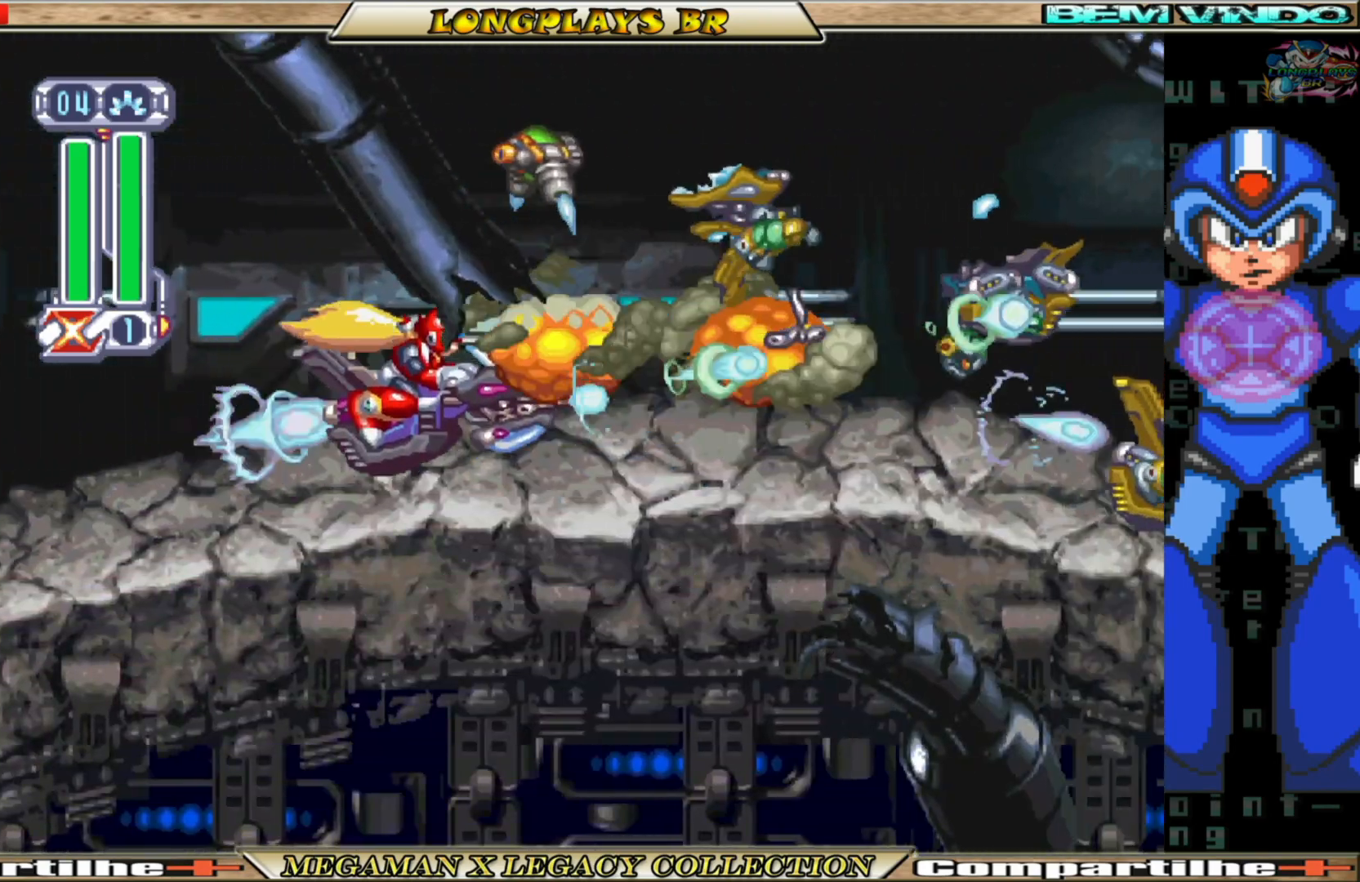
{"buttons": [], "left_stick": "center", "right_stick": "center", "events": [[67, "X", "down"], [150, "X", "up"], [233, "X", "down"], [333, "X", "up"], [417, "X", "down"], [500, "X", "up"]]}
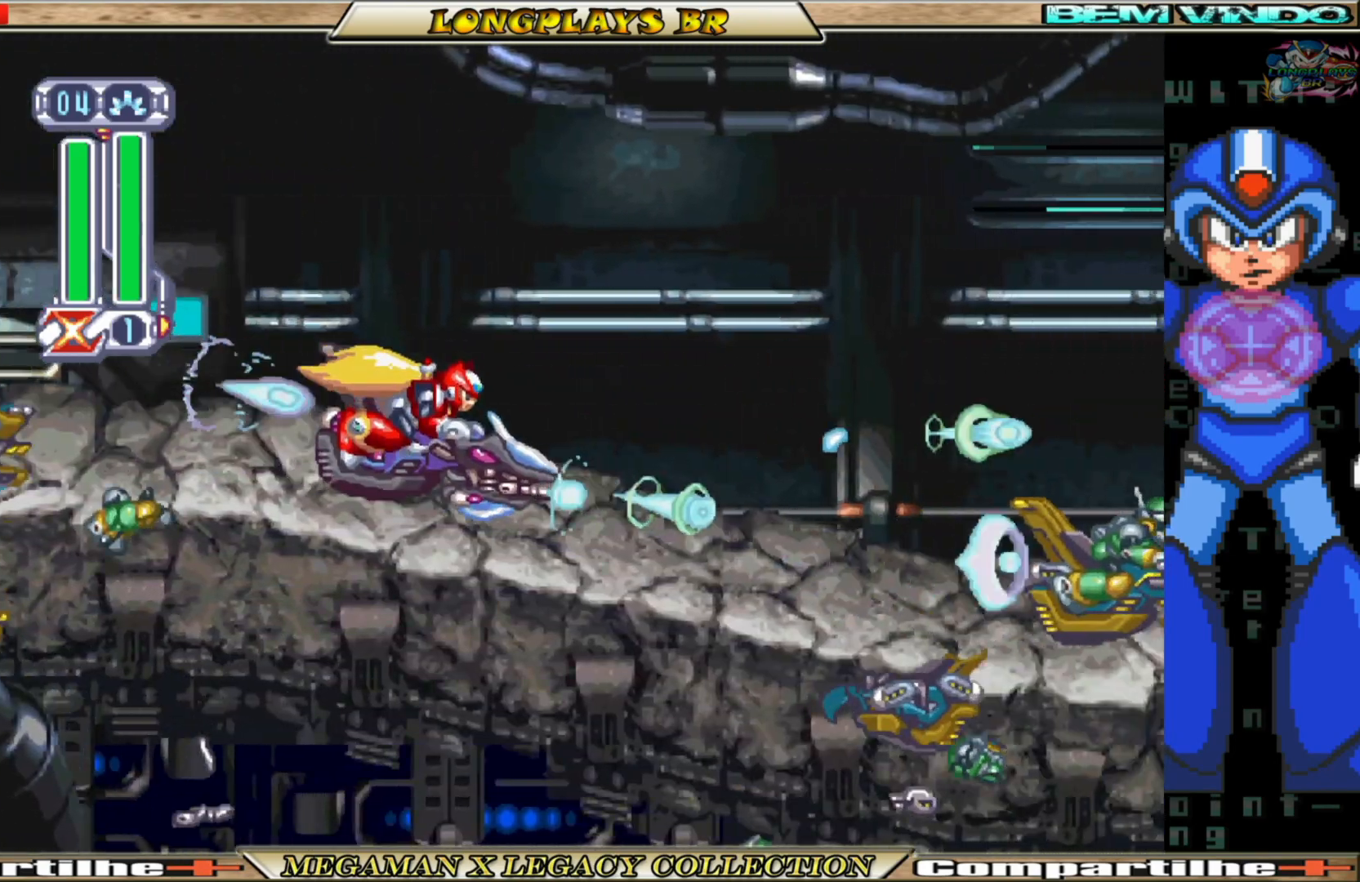
{"buttons": [], "left_stick": "center", "right_stick": "center", "events": [[83, "X", "down"], [167, "X", "up"], [250, "X", "down"], [333, "X", "up"], [450, "X", "down"], [500, "X", "up"]]}
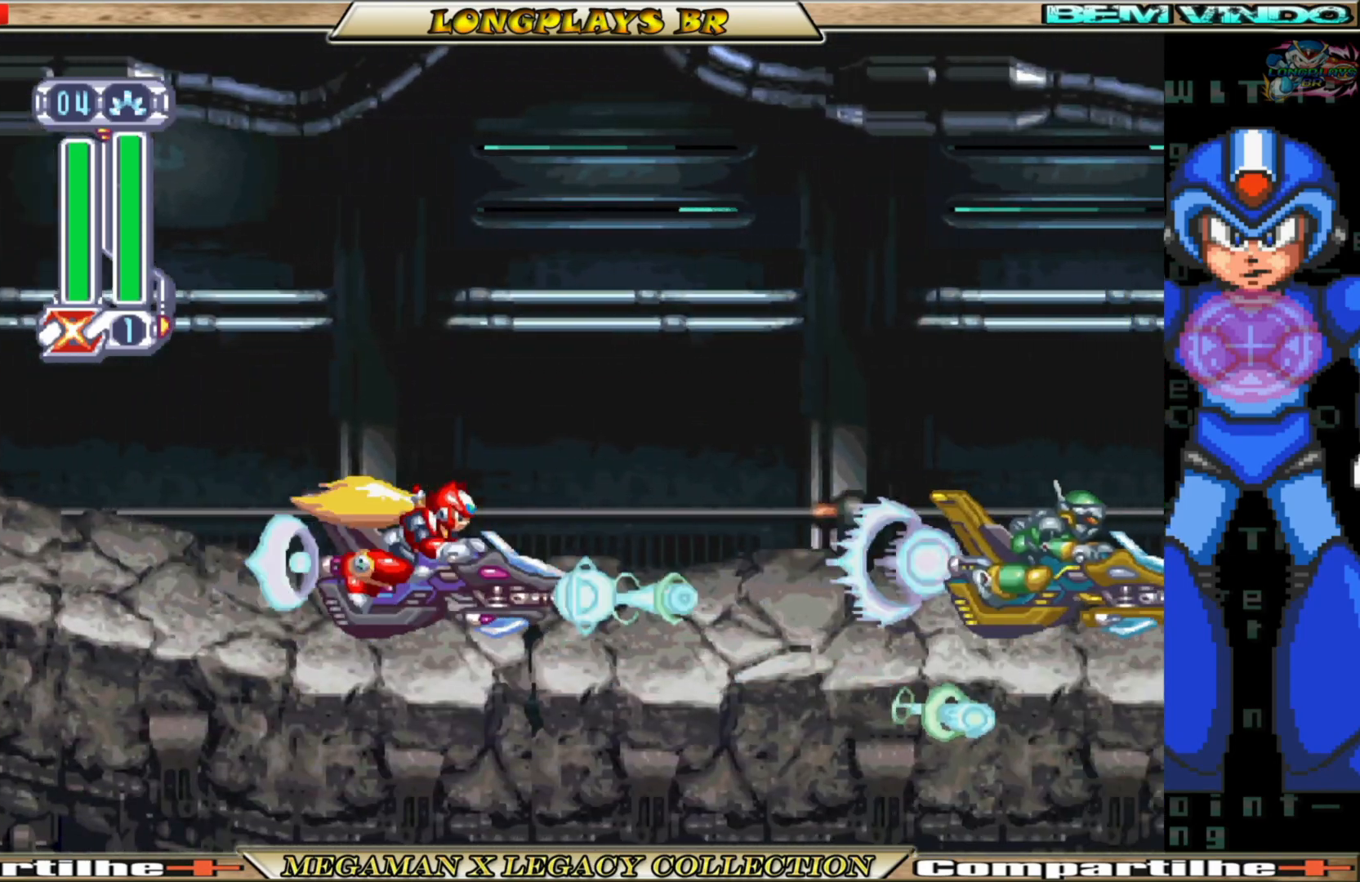
{"buttons": ["X"], "left_stick": "center", "right_stick": "center", "events": [[100, "X", "down"], [167, "X", "up"], [267, "X", "down"], [333, "X", "up"], [433, "X", "down"]]}
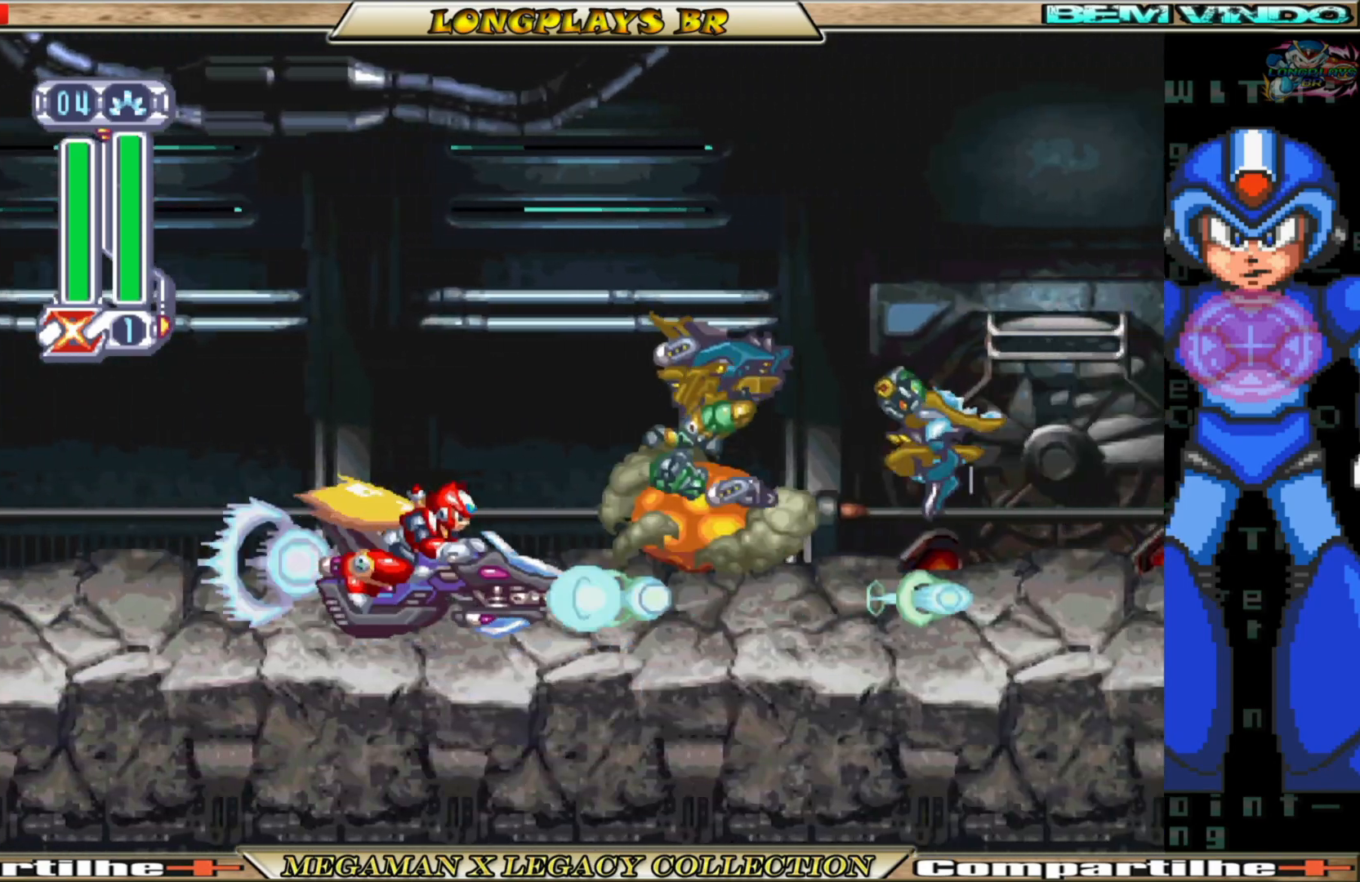
{"buttons": [], "left_stick": "center", "right_stick": "center", "events": [[17, "X", "up"], [100, "X", "down"], [200, "X", "up"], [300, "X", "down"], [383, "X", "up"]]}
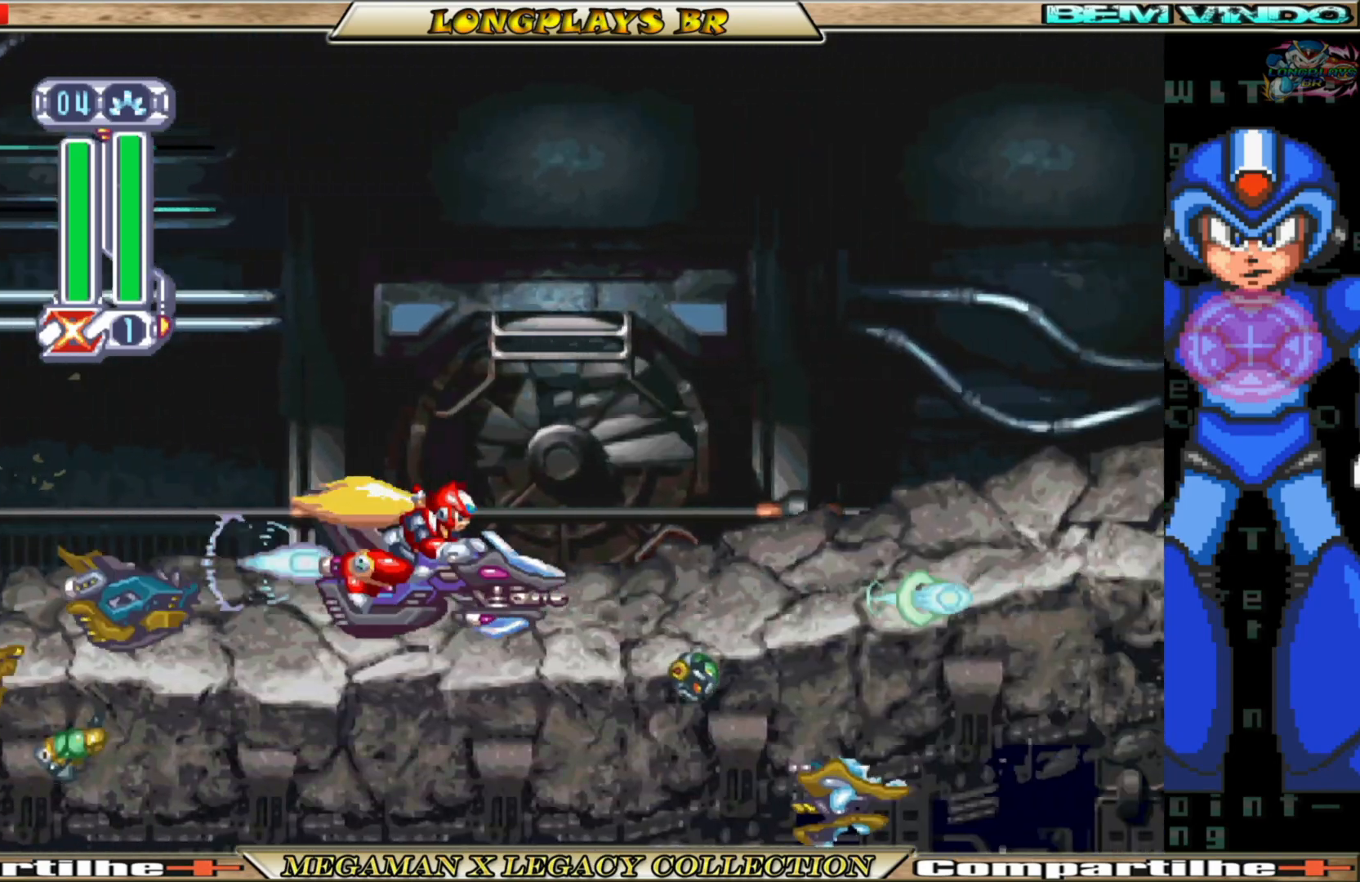
{"buttons": [], "left_stick": "center", "right_stick": "center", "events": [[17, "A", "down"], [183, "X", "down"], [250, "A", "up"], [300, "X", "up"], [350, "X", "down"], [467, "X", "up"]]}
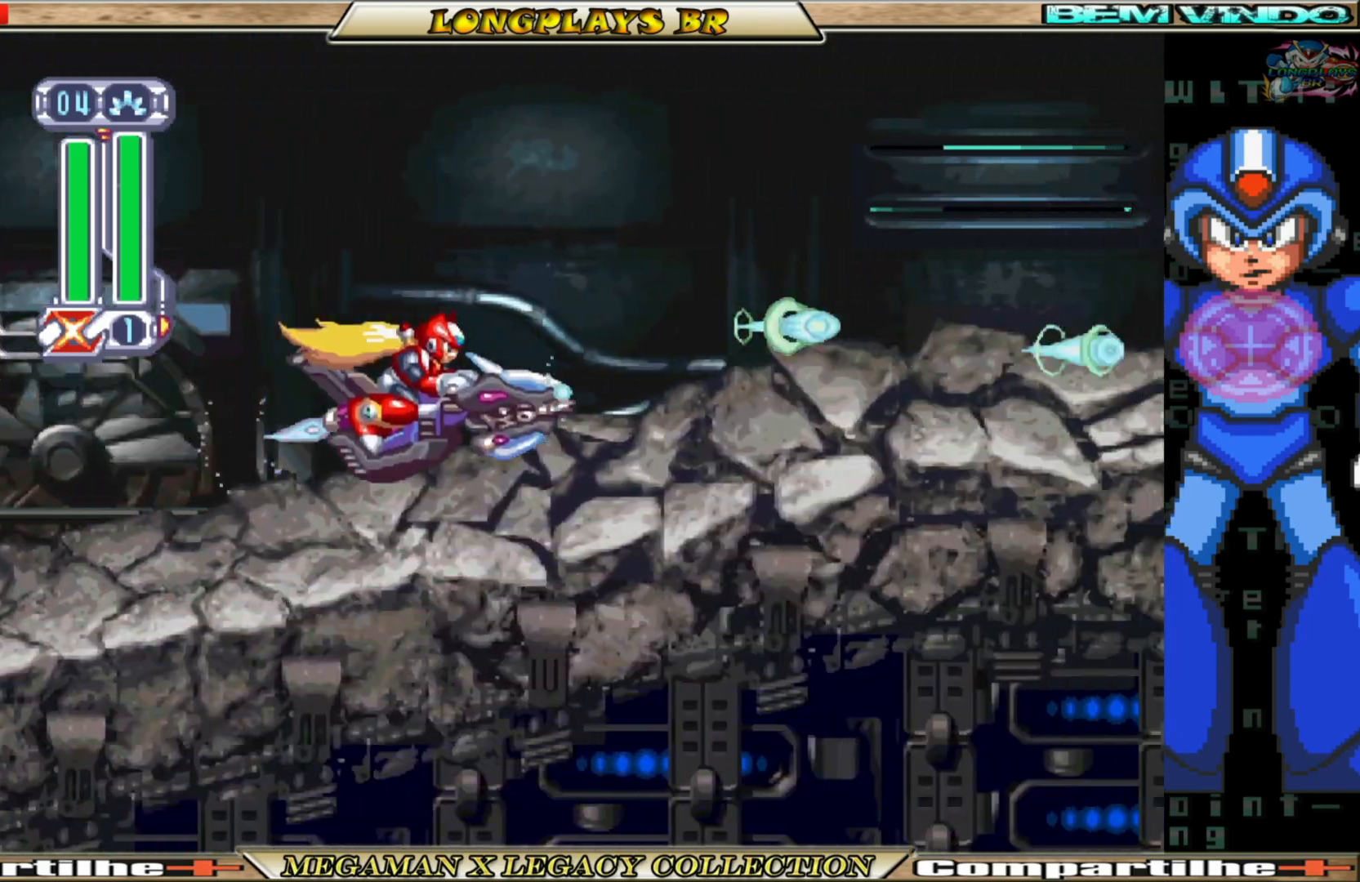
{"buttons": [], "left_stick": "center", "right_stick": "center", "events": [[33, "X", "down"], [133, "X", "up"], [217, "X", "down"], [333, "X", "up"], [400, "X", "down"], [483, "X", "up"]]}
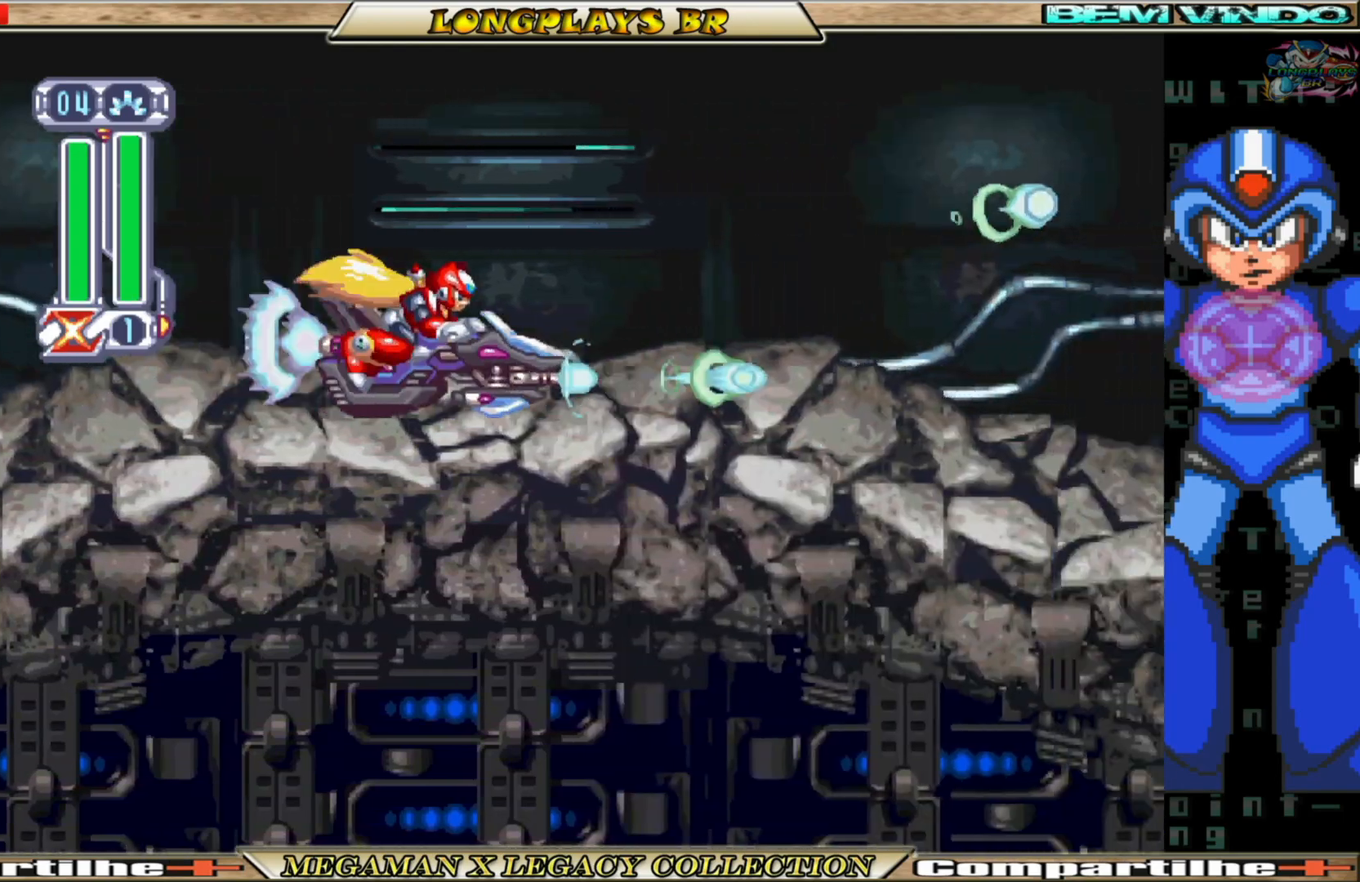
{"buttons": ["X"], "left_stick": "center", "right_stick": "center", "events": [[83, "X", "down"], [183, "X", "up"], [267, "X", "down"], [350, "X", "up"], [450, "X", "down"]]}
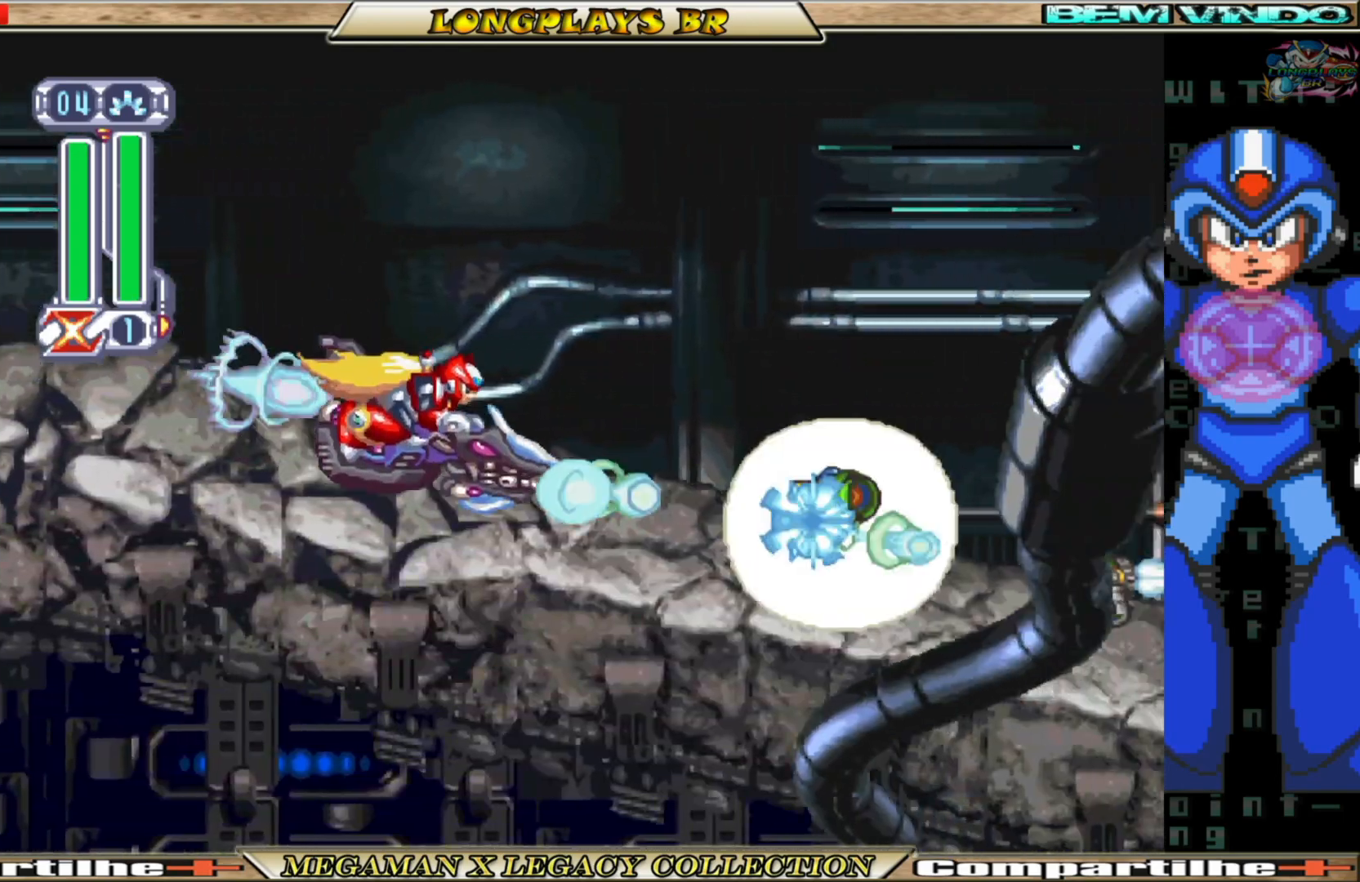
{"buttons": ["X"], "left_stick": "center", "right_stick": "center", "events": [[17, "X", "up"], [117, "X", "down"], [183, "X", "up"], [267, "X", "down"], [350, "X", "up"], [450, "X", "down"]]}
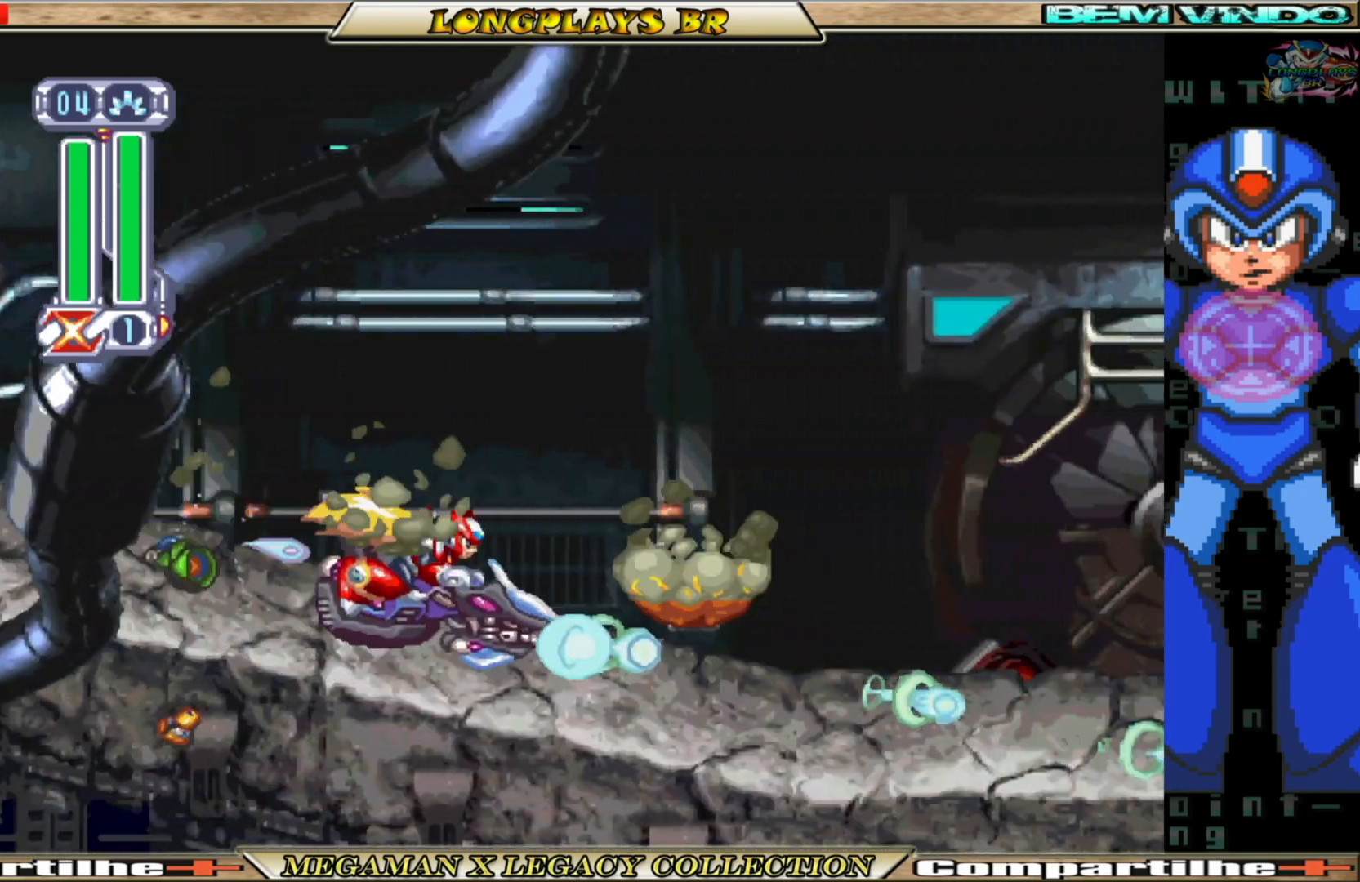
{"buttons": ["X"], "left_stick": "center", "right_stick": "center", "events": [[33, "X", "up"], [117, "X", "down"], [217, "X", "up"], [283, "X", "down"], [383, "X", "up"], [450, "X", "down"]]}
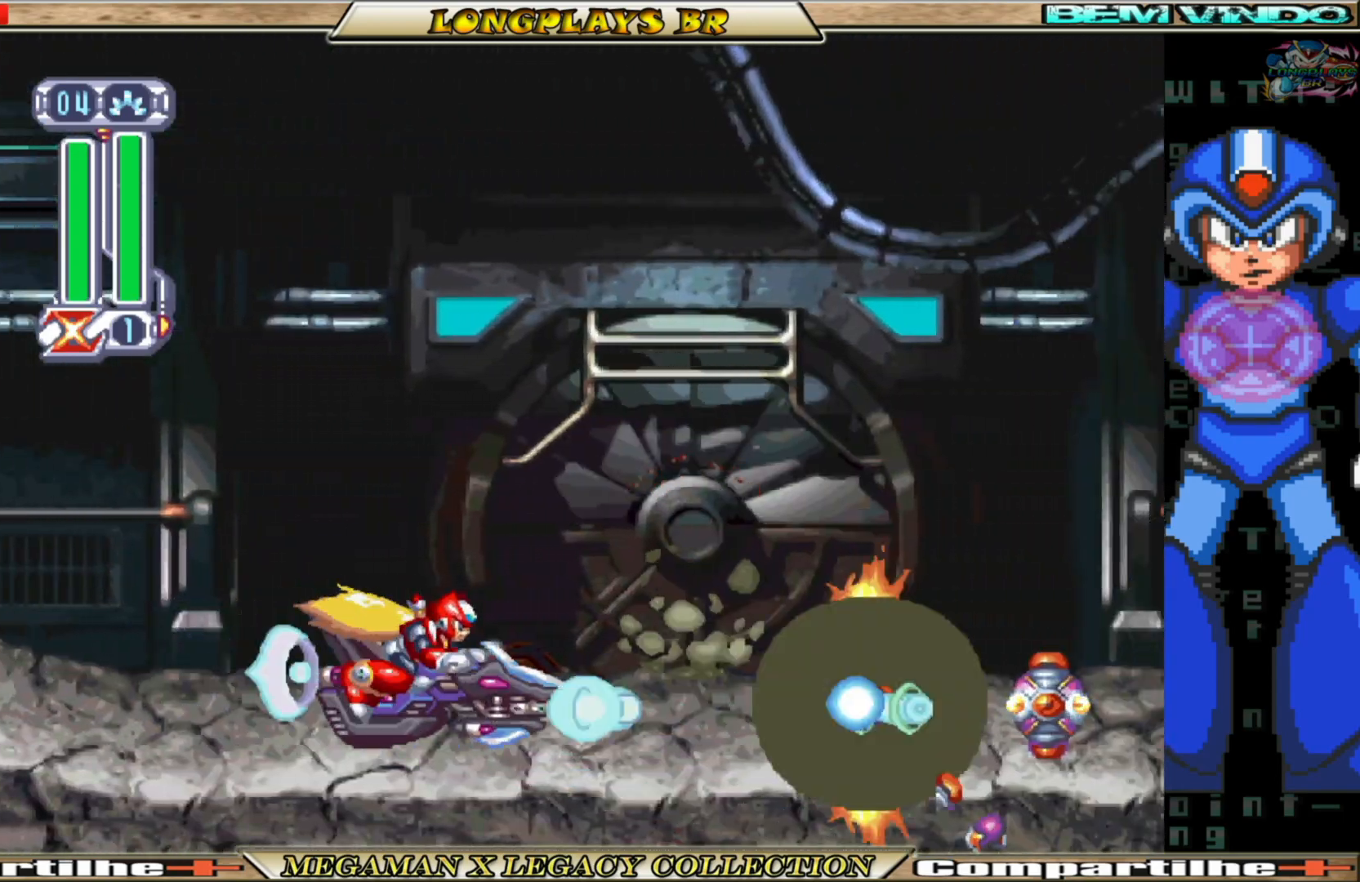
{"buttons": ["X"], "left_stick": "center", "right_stick": "center", "events": [[67, "X", "up"], [133, "X", "down"], [233, "X", "up"], [317, "X", "down"], [417, "X", "up"], [500, "X", "down"]]}
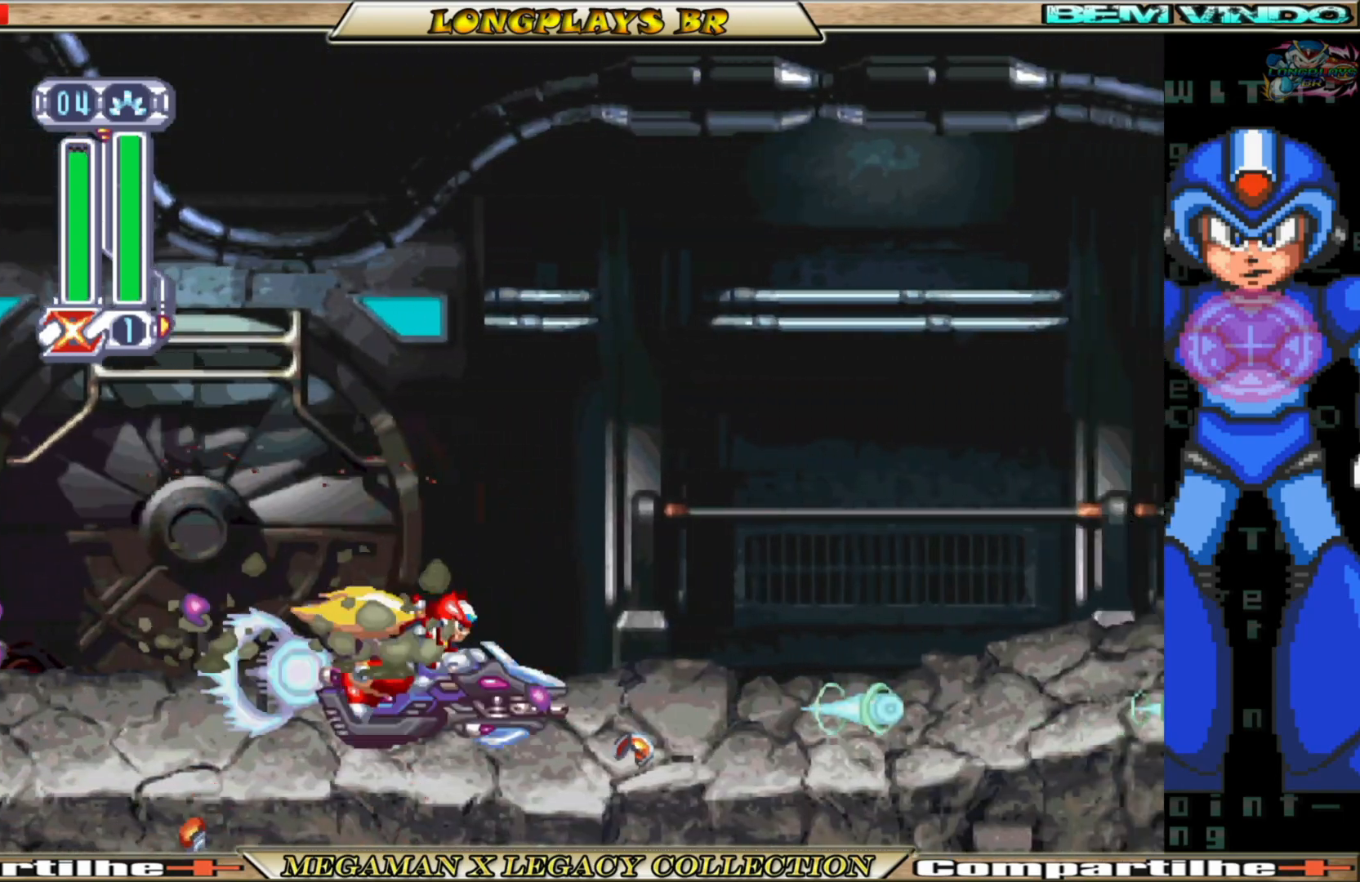
{"buttons": [], "left_stick": "center", "right_stick": "center", "events": [[83, "X", "up"], [183, "X", "down"], [283, "X", "up"], [367, "X", "down"], [467, "X", "up"]]}
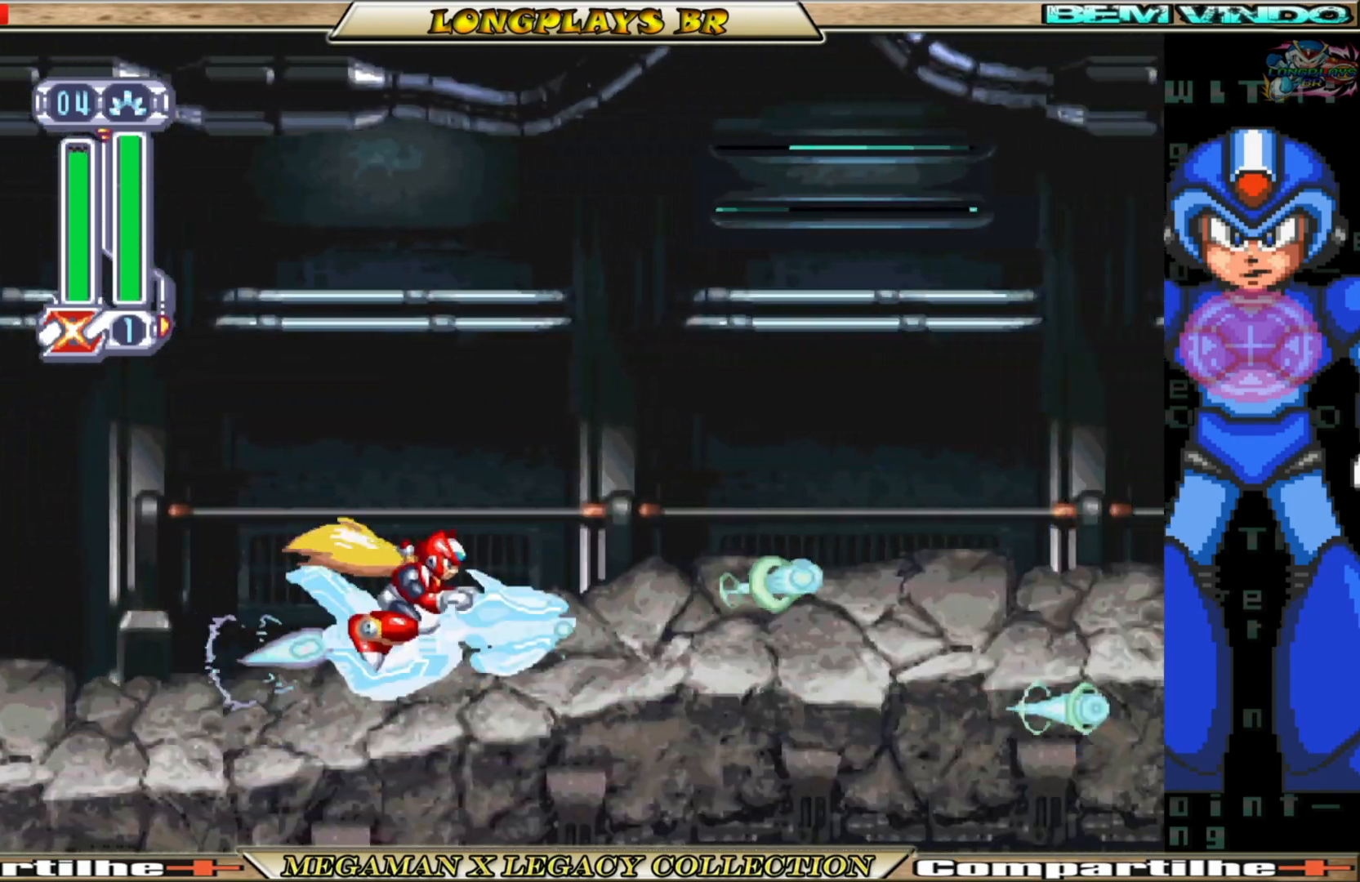
{"buttons": ["X"], "left_stick": "center", "right_stick": "center", "events": [[33, "X", "down"], [133, "X", "up"], [217, "X", "down"], [317, "X", "up"], [400, "X", "down"]]}
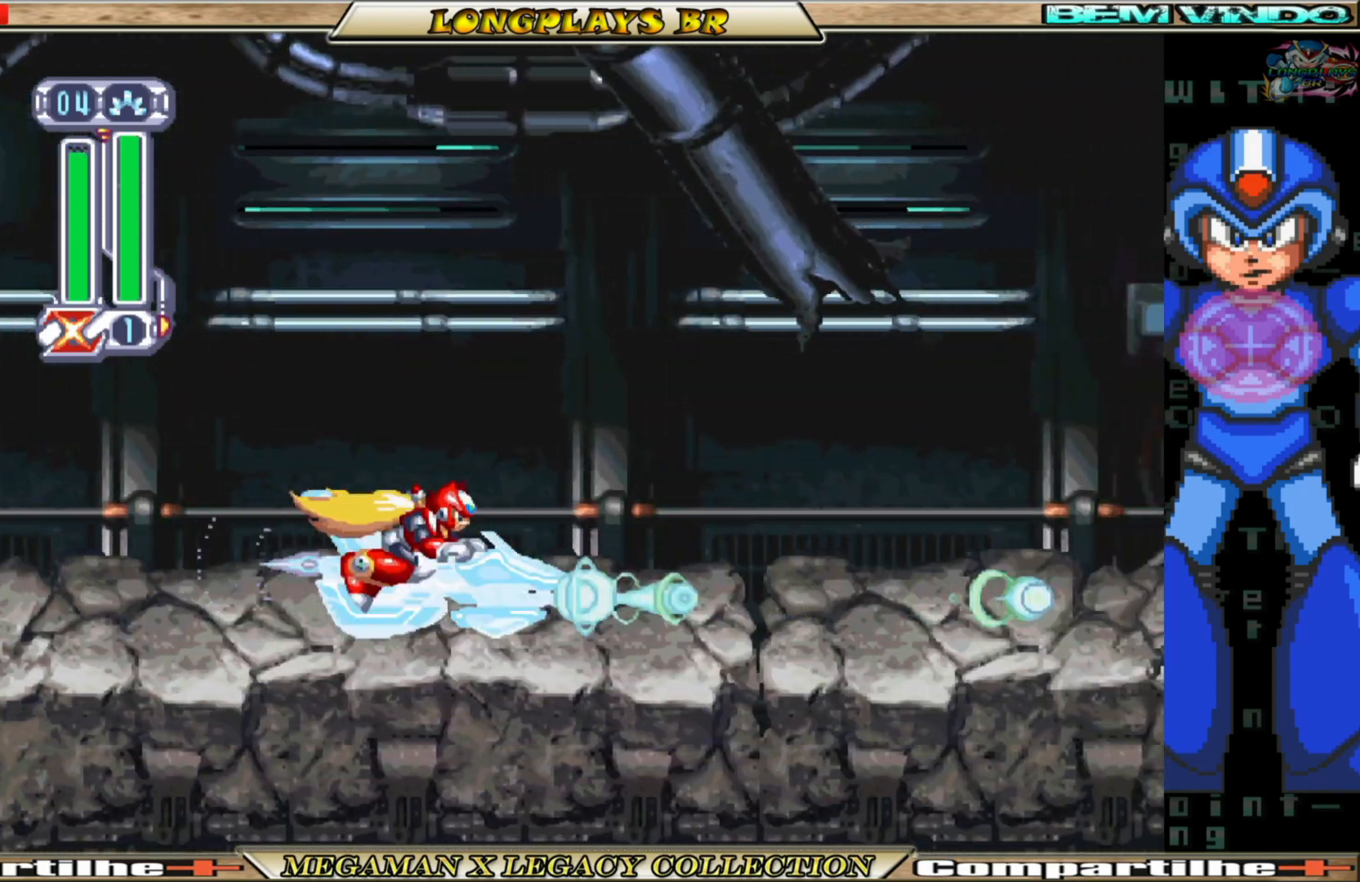
{"buttons": ["X"], "left_stick": "center", "right_stick": "center", "events": [[17, "X", "up"], [67, "X", "down"], [183, "X", "up"], [267, "X", "down"], [367, "X", "up"], [450, "X", "down"]]}
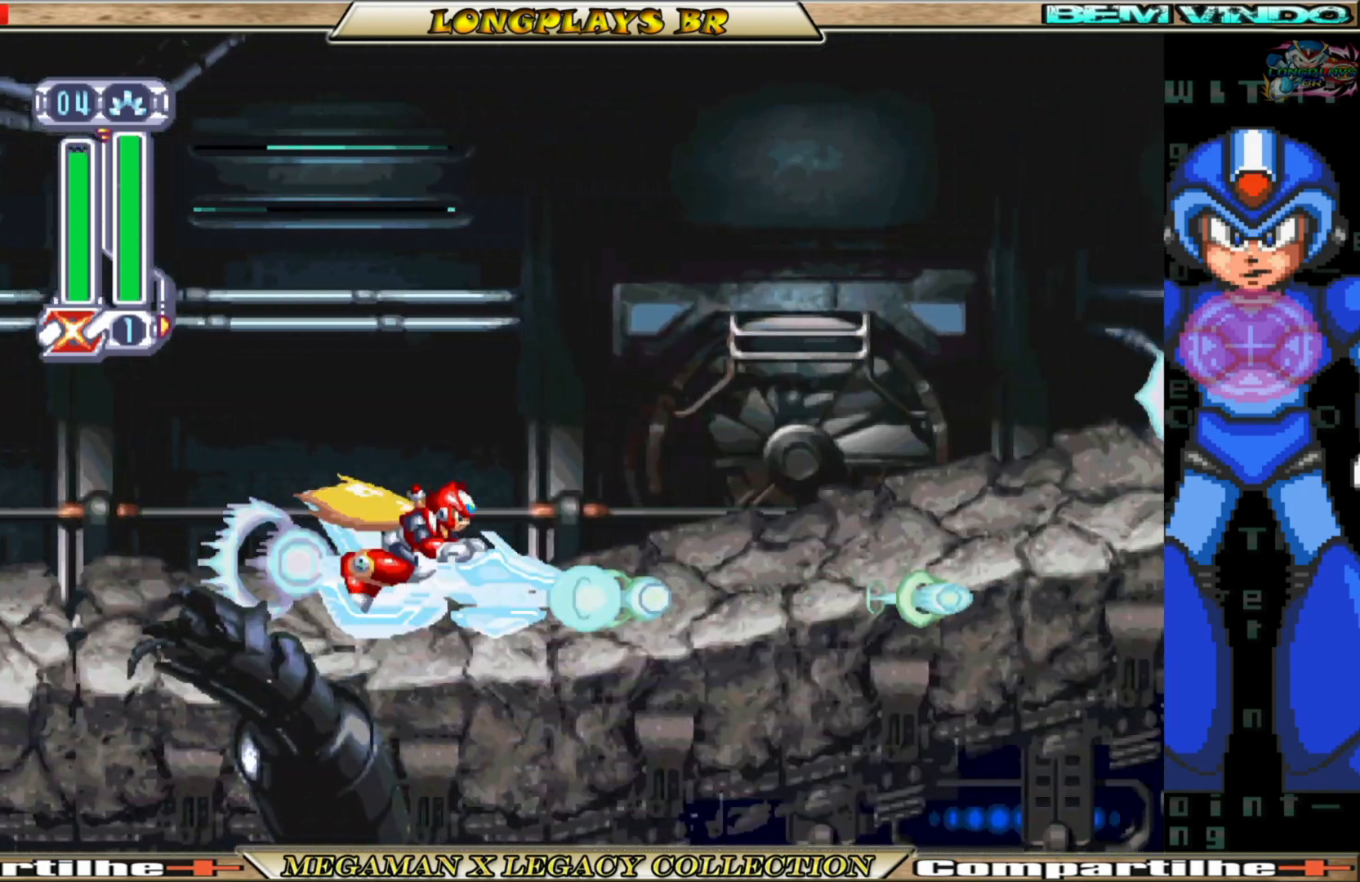
{"buttons": ["X"], "left_stick": "center", "right_stick": "center", "events": [[33, "X", "up"], [133, "X", "down"], [217, "X", "up"], [317, "X", "down"], [400, "X", "up"], [500, "X", "down"]]}